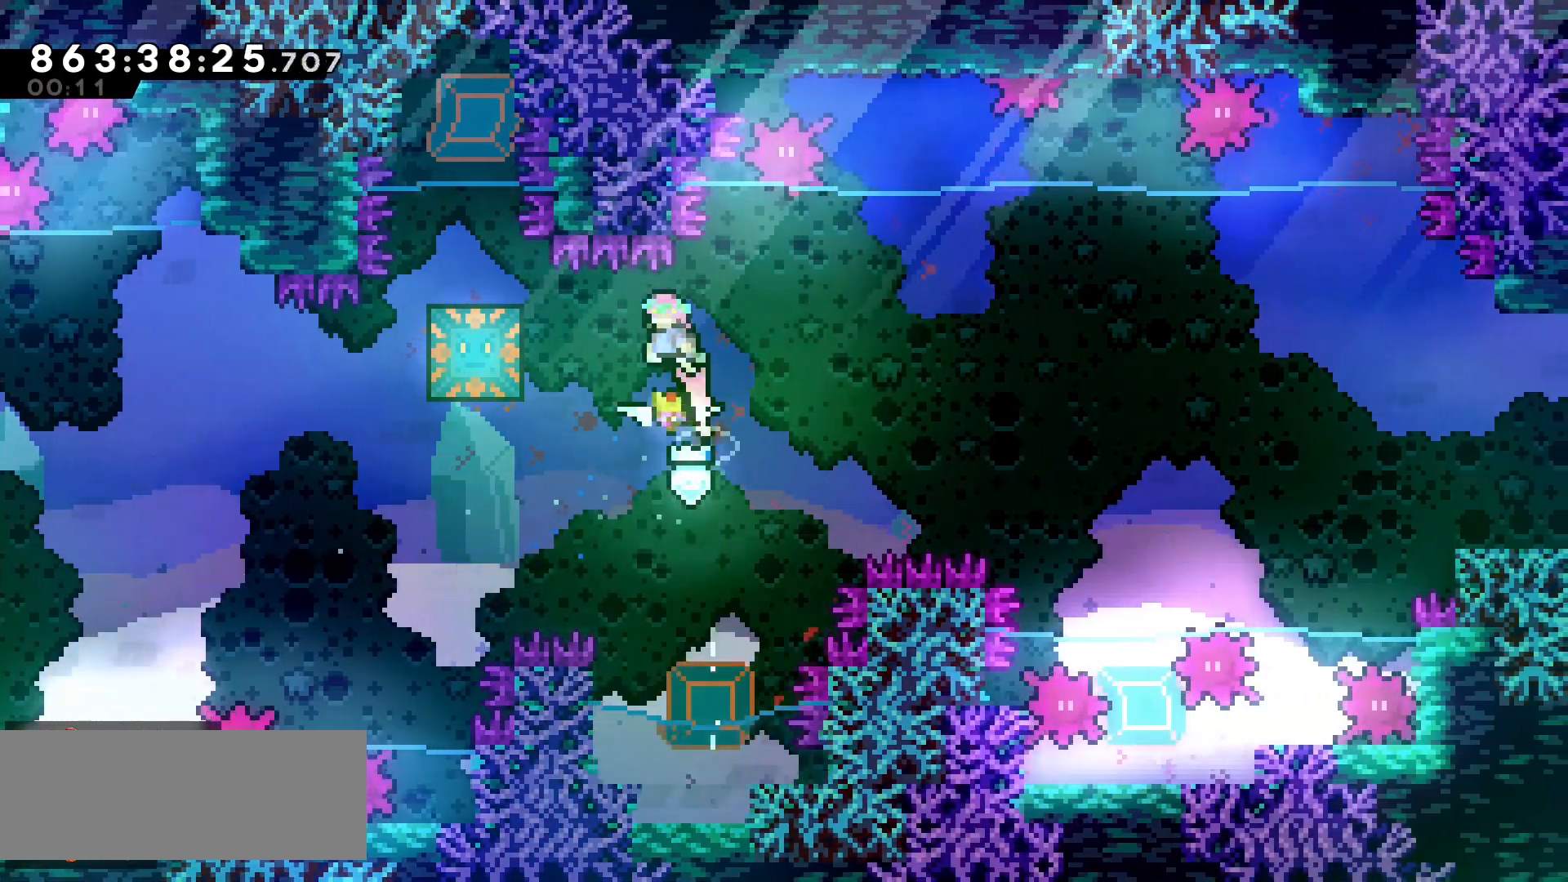
Gameplay with keyboard; each line is a JSON object with the keys held at the frame after it. "events" lists presses ("down") and releases ("up") of "cj", "dash", "demo", "down", "grab", "j2", "jump", "left", "right" and "up" between this image and that frame as [ms after this image, input, new state], when the widget could be followed in between. No other keys are recorded. Mouse input is not recorded. Key names are as the overlay labels them; some are game actions (e.g. jump) rather than physical keys.
{"keys": ["right"], "events": [[17, "left", "up"], [250, "left", "down"], [283, "dash", "down"], [383, "dash", "up"], [467, "left", "up"], [483, "right", "down"]]}
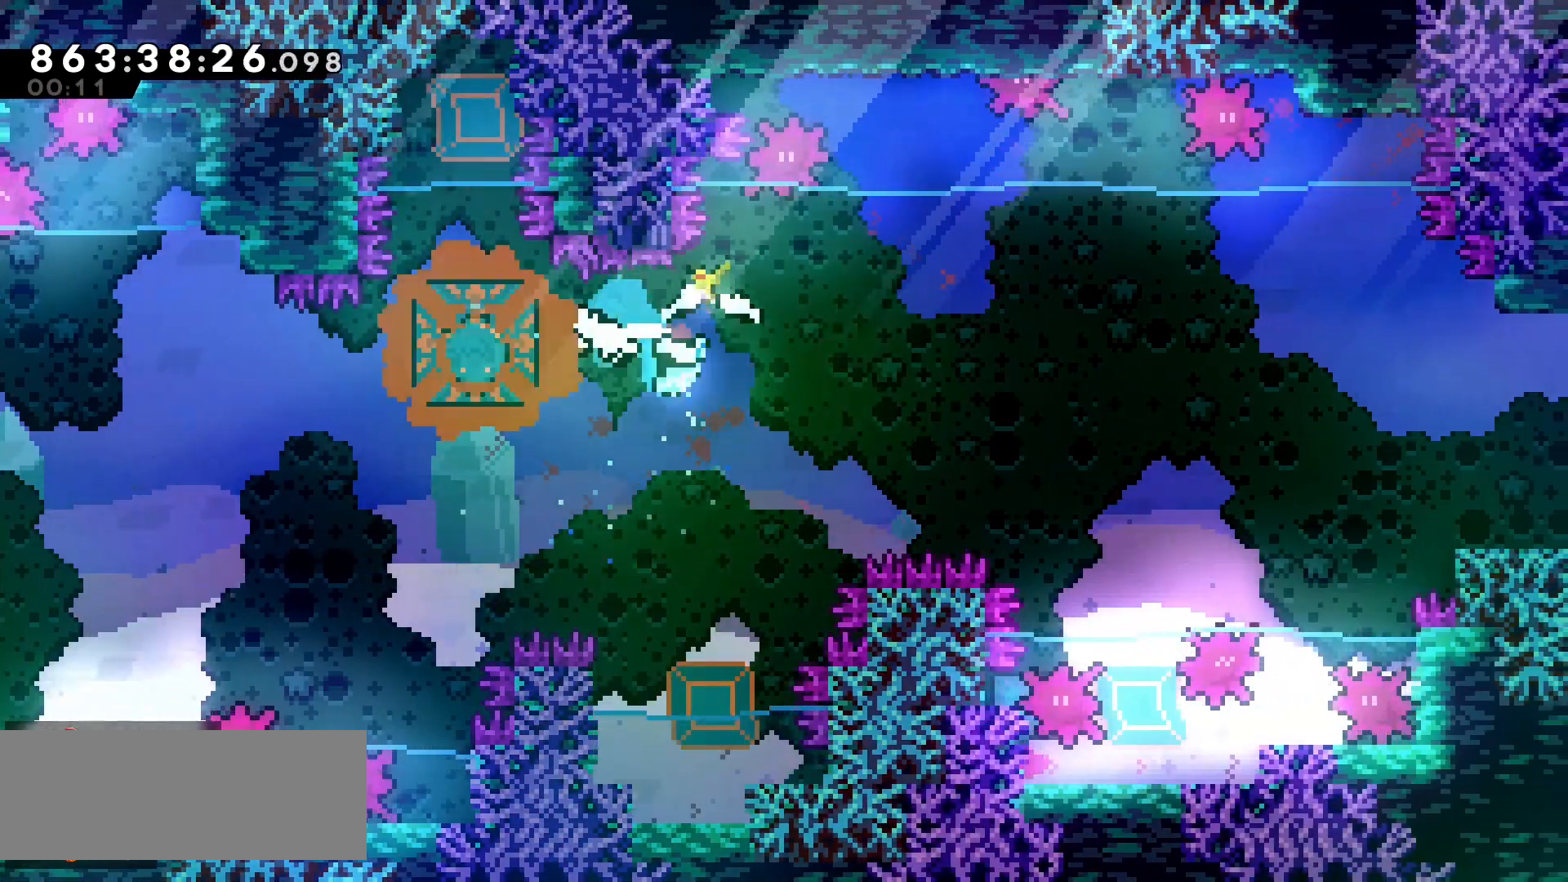
{"keys": ["right"], "events": []}
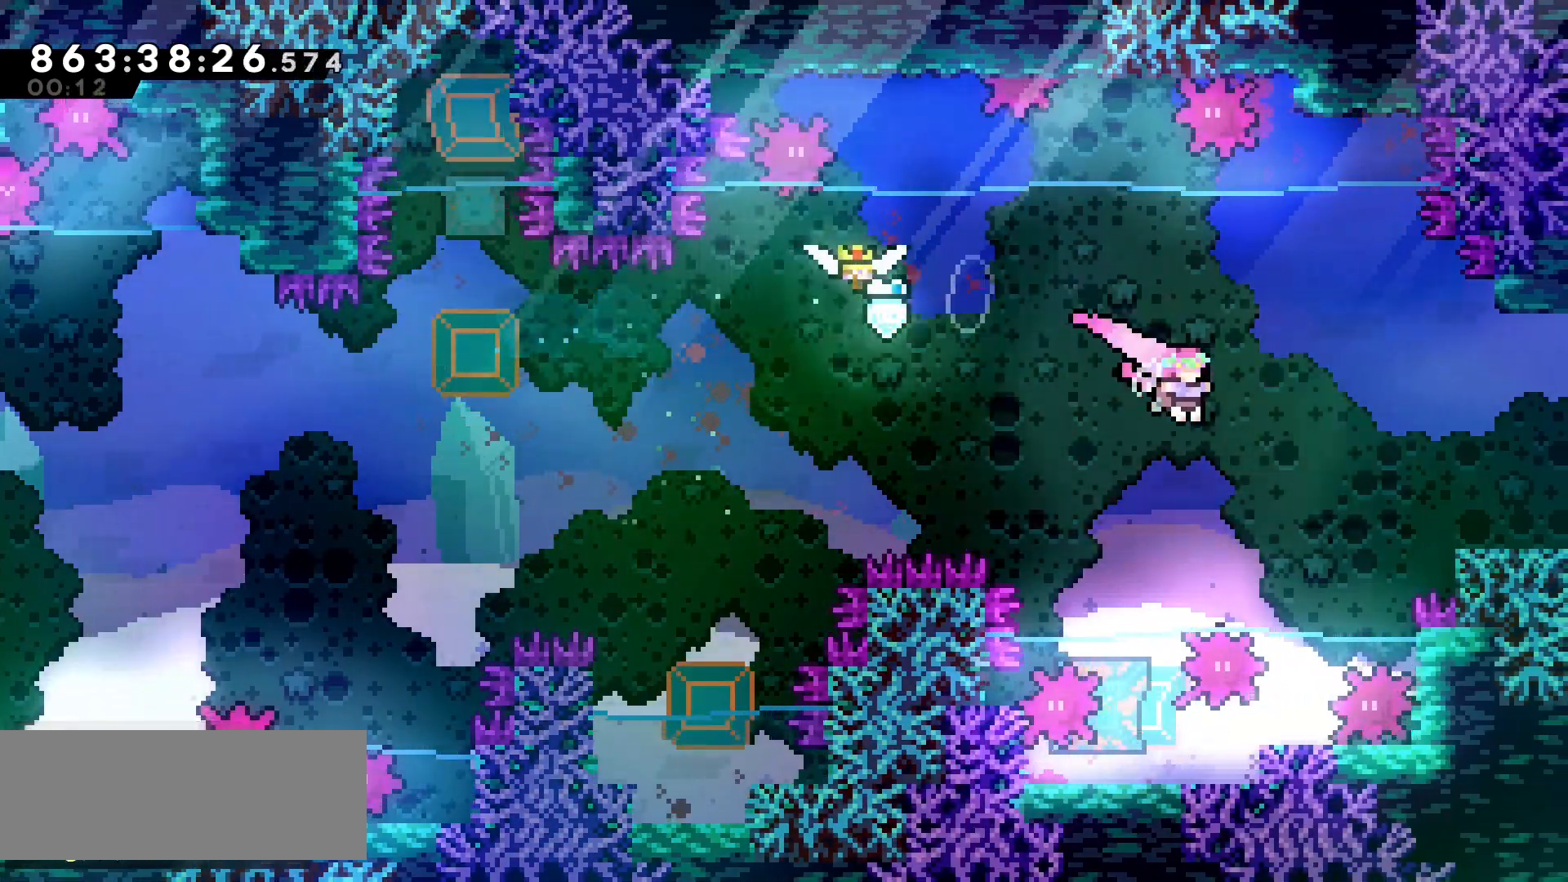
{"keys": ["right"], "events": [[83, "dash", "down"], [150, "dash", "up"]]}
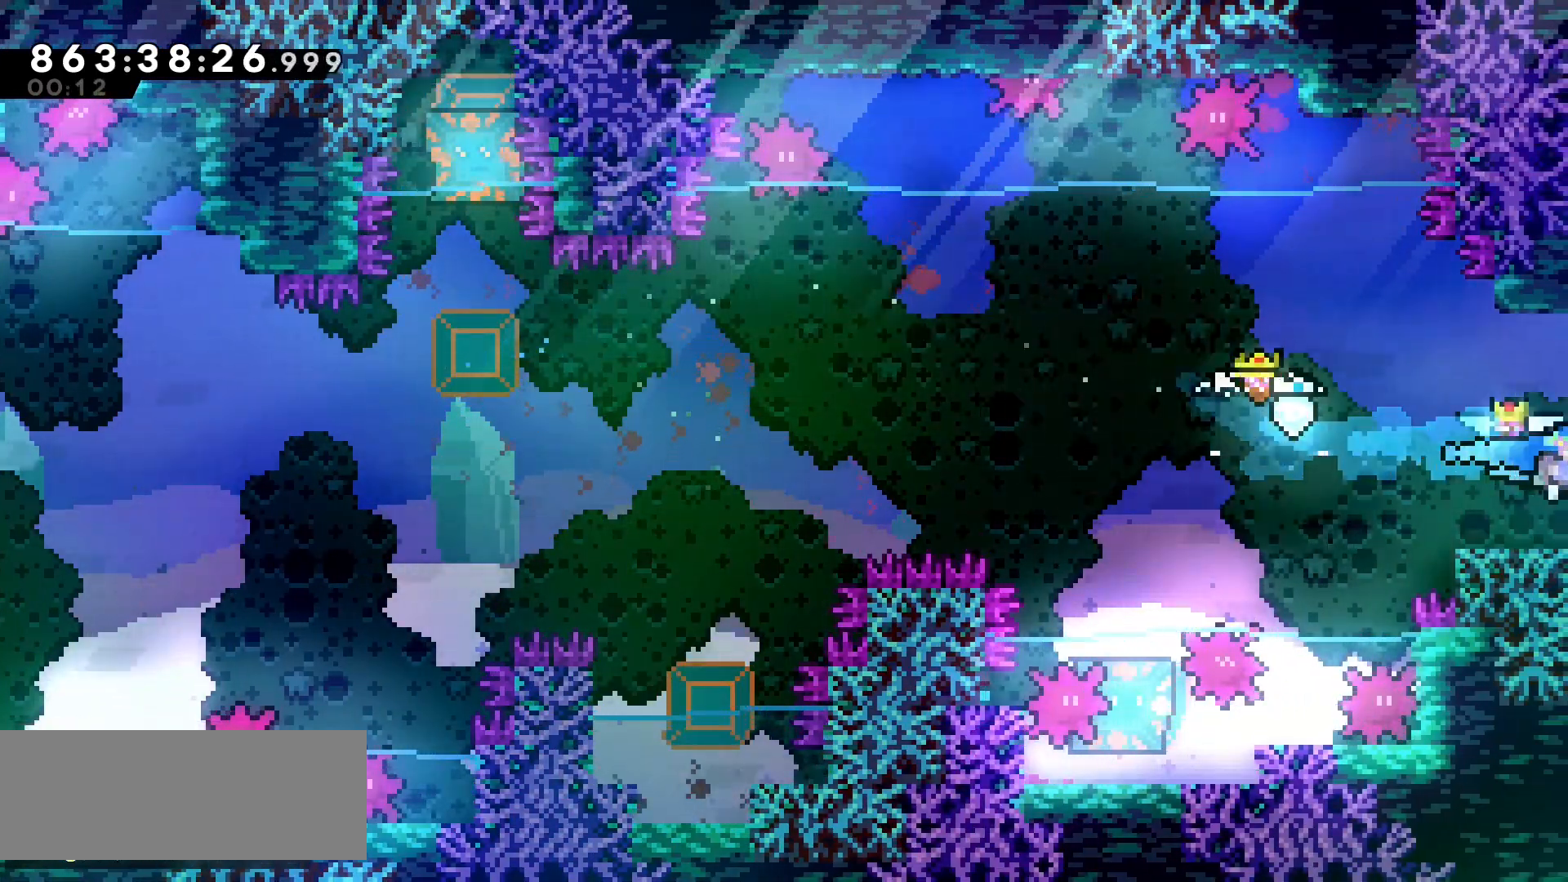
{"keys": [], "events": [[83, "right", "up"]]}
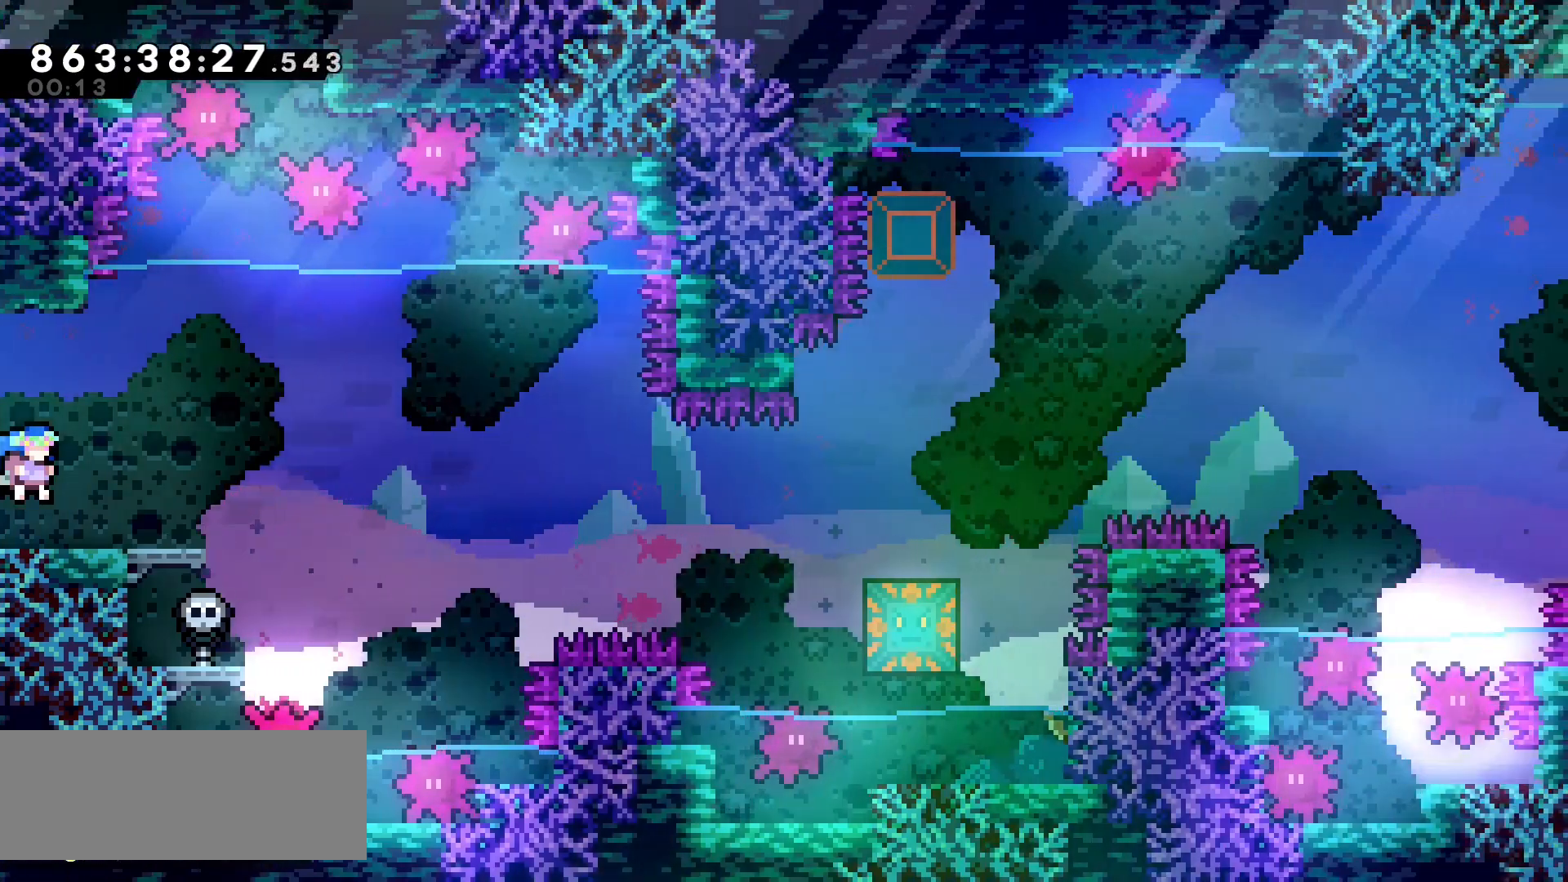
{"keys": ["dash", "down", "right"], "events": [[450, "down", "down"], [467, "dash", "down"], [483, "right", "down"]]}
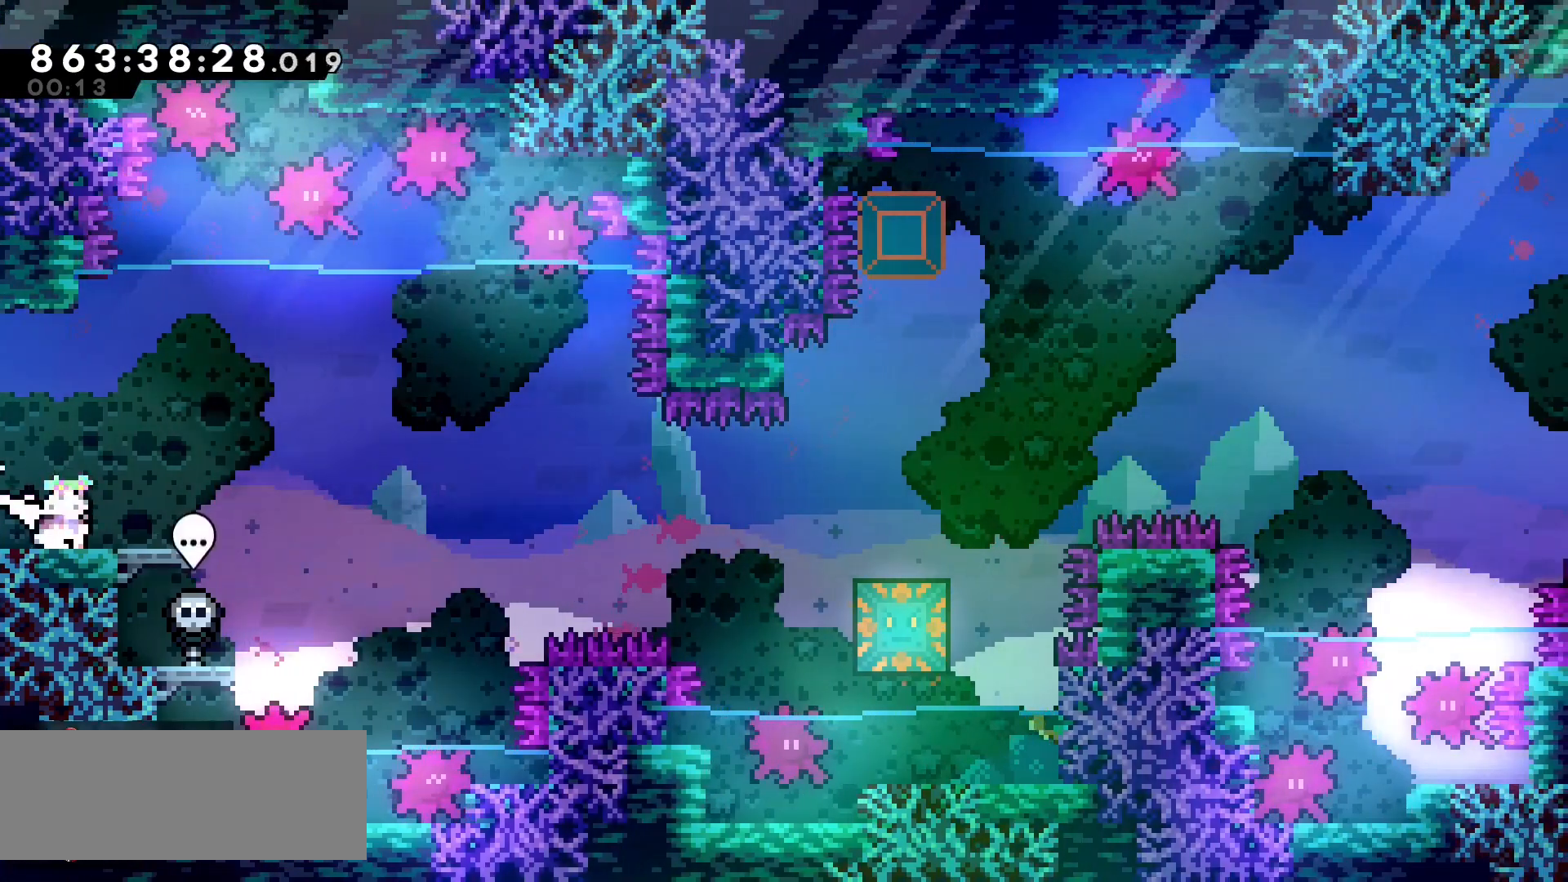
{"keys": ["dash", "right"], "events": [[33, "dash", "up"], [100, "down", "up"], [167, "jump", "down"], [333, "jump", "up"], [417, "dash", "down"]]}
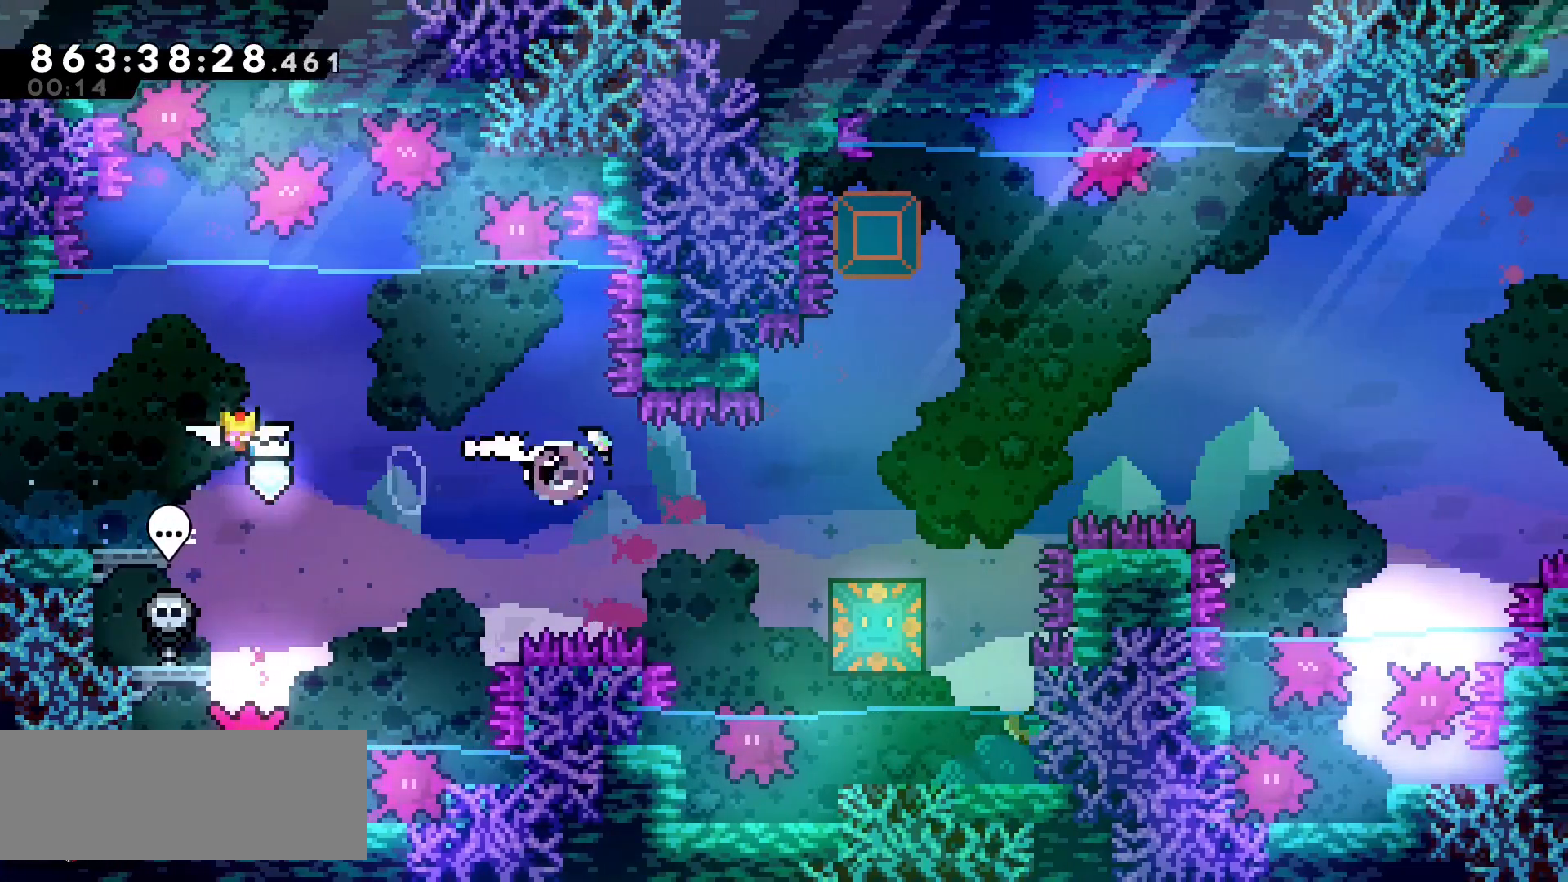
{"keys": [], "events": [[17, "dash", "up"], [167, "right", "up"]]}
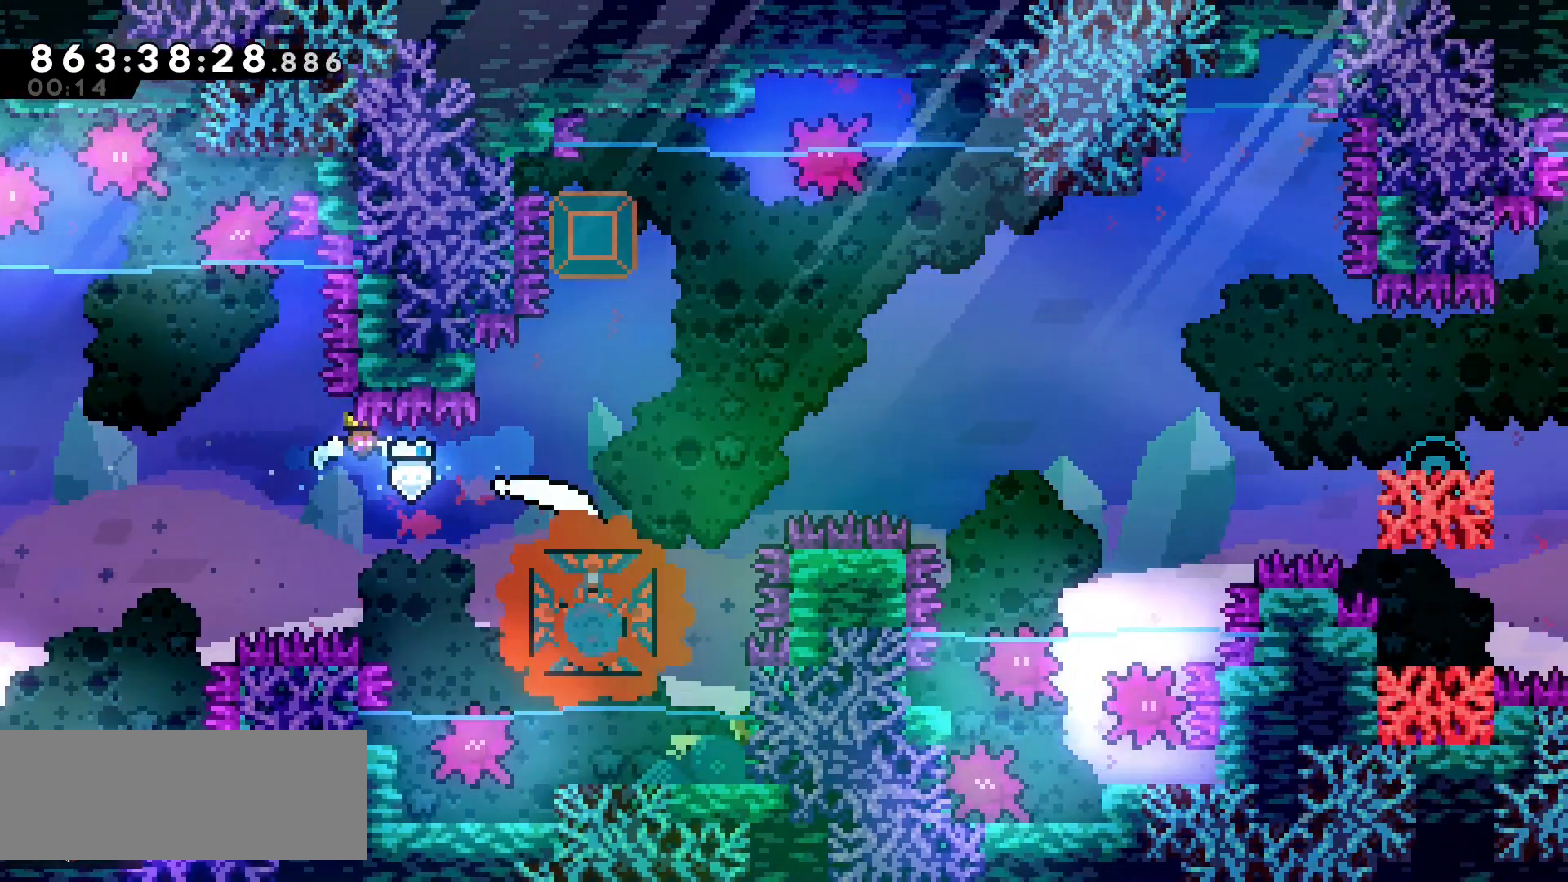
{"keys": [], "events": [[100, "right", "down"], [350, "right", "up"]]}
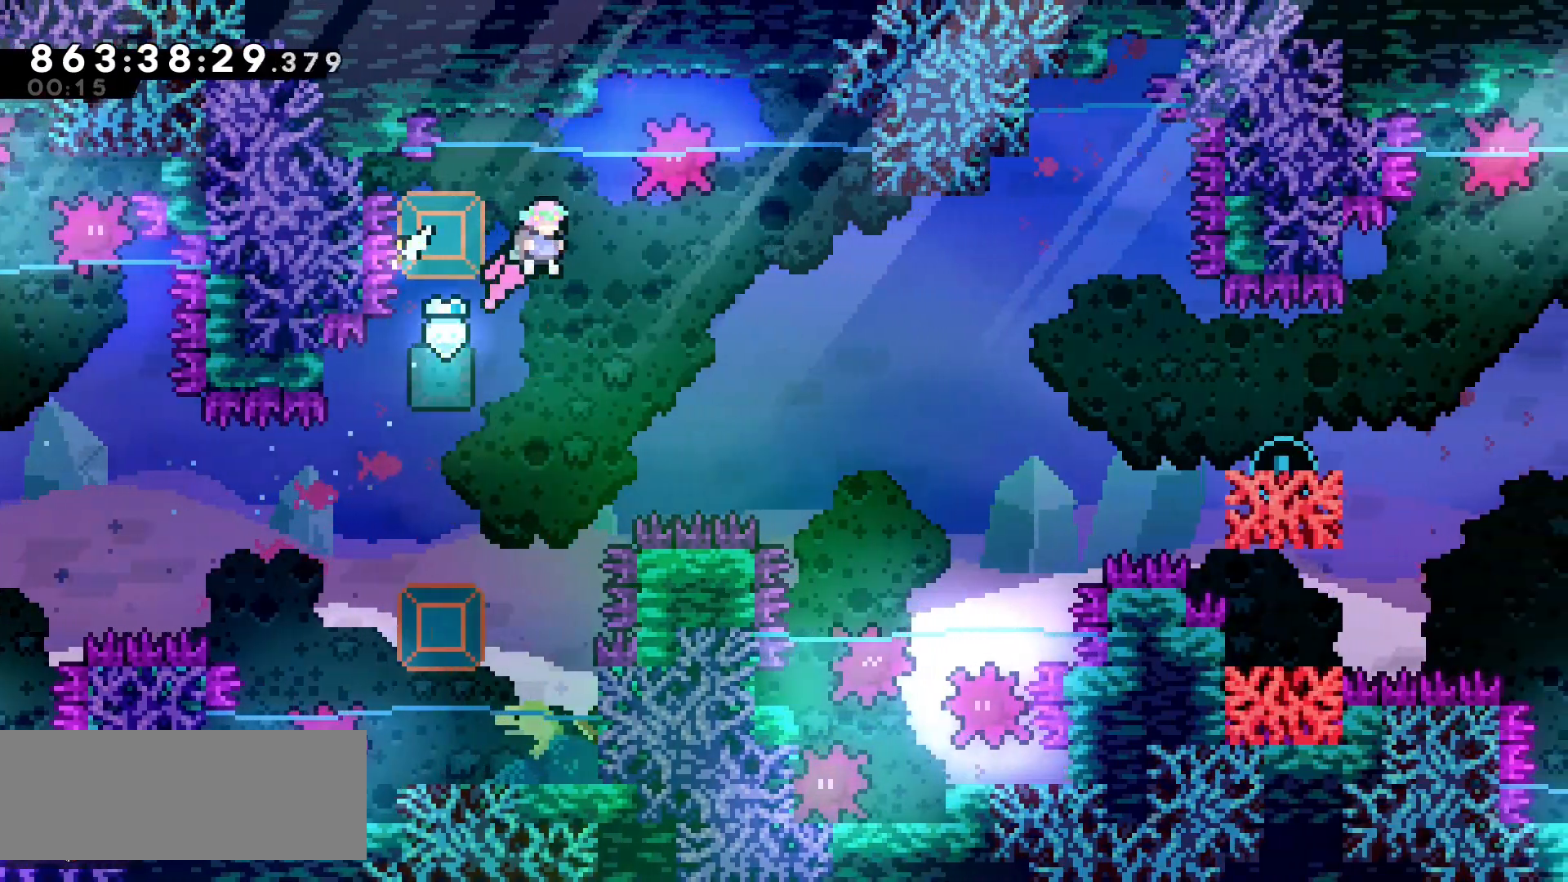
{"keys": ["up"], "events": [[350, "up", "down"], [367, "dash", "down"], [483, "dash", "up"]]}
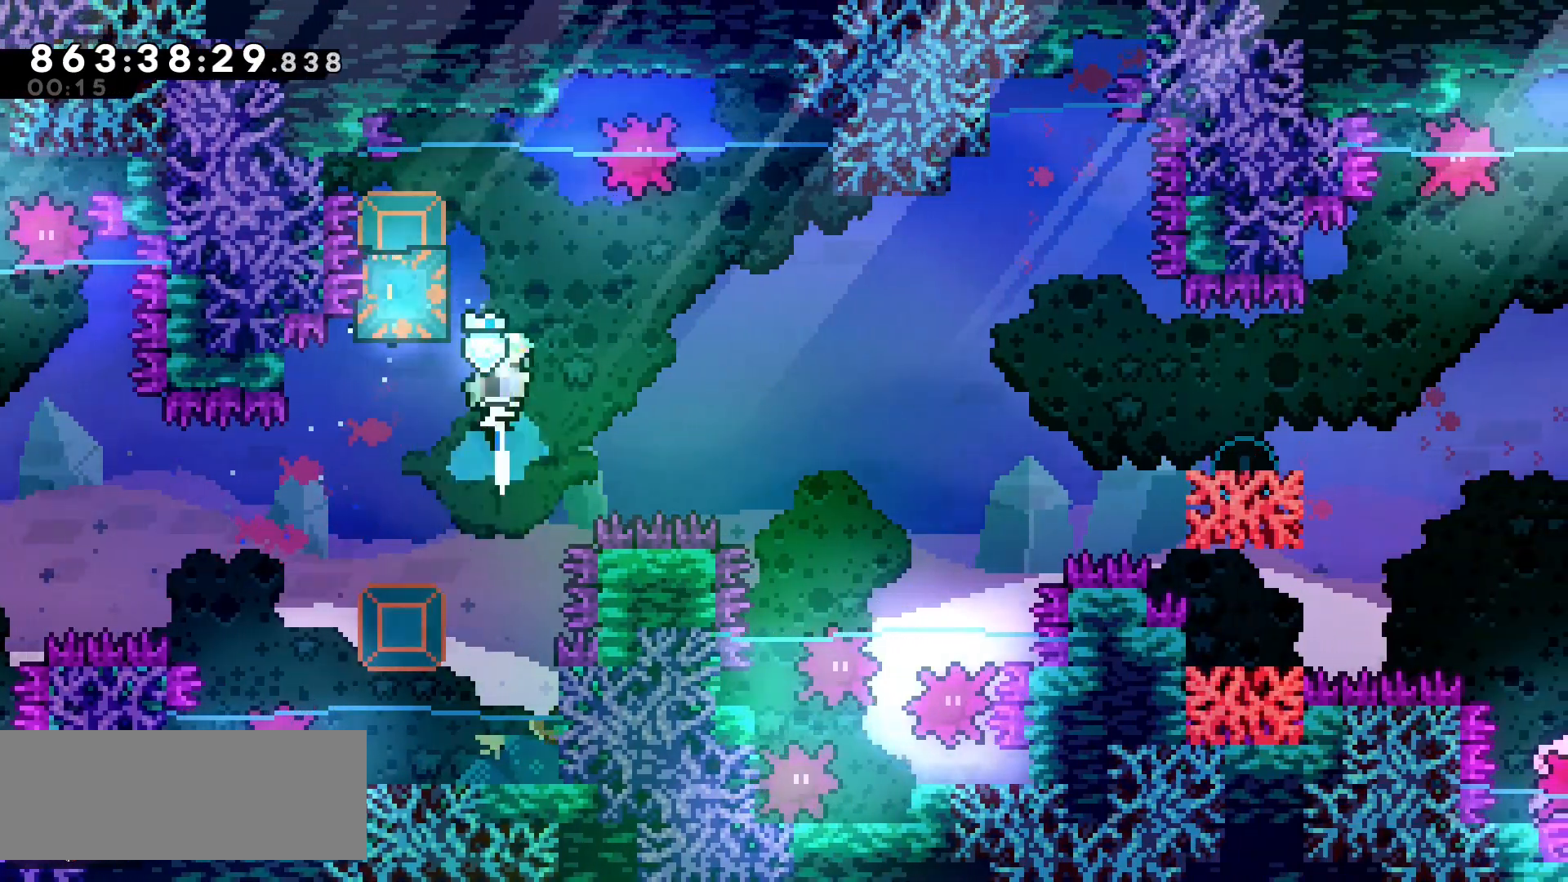
{"keys": ["right"], "events": [[33, "up", "up"], [300, "left", "down"], [483, "left", "up"], [500, "right", "down"]]}
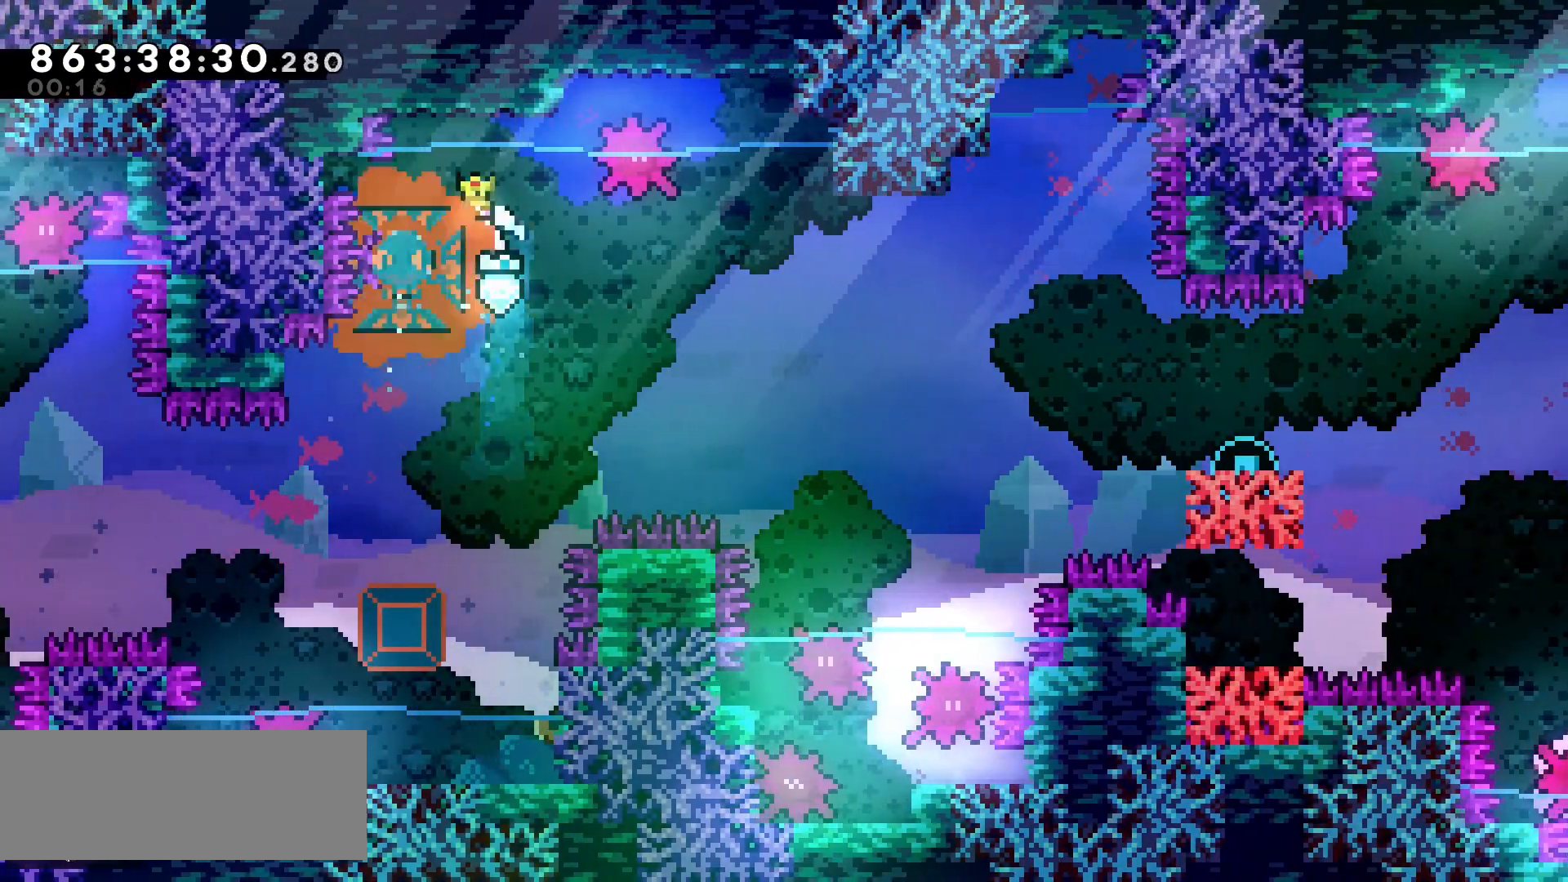
{"keys": ["right"], "events": []}
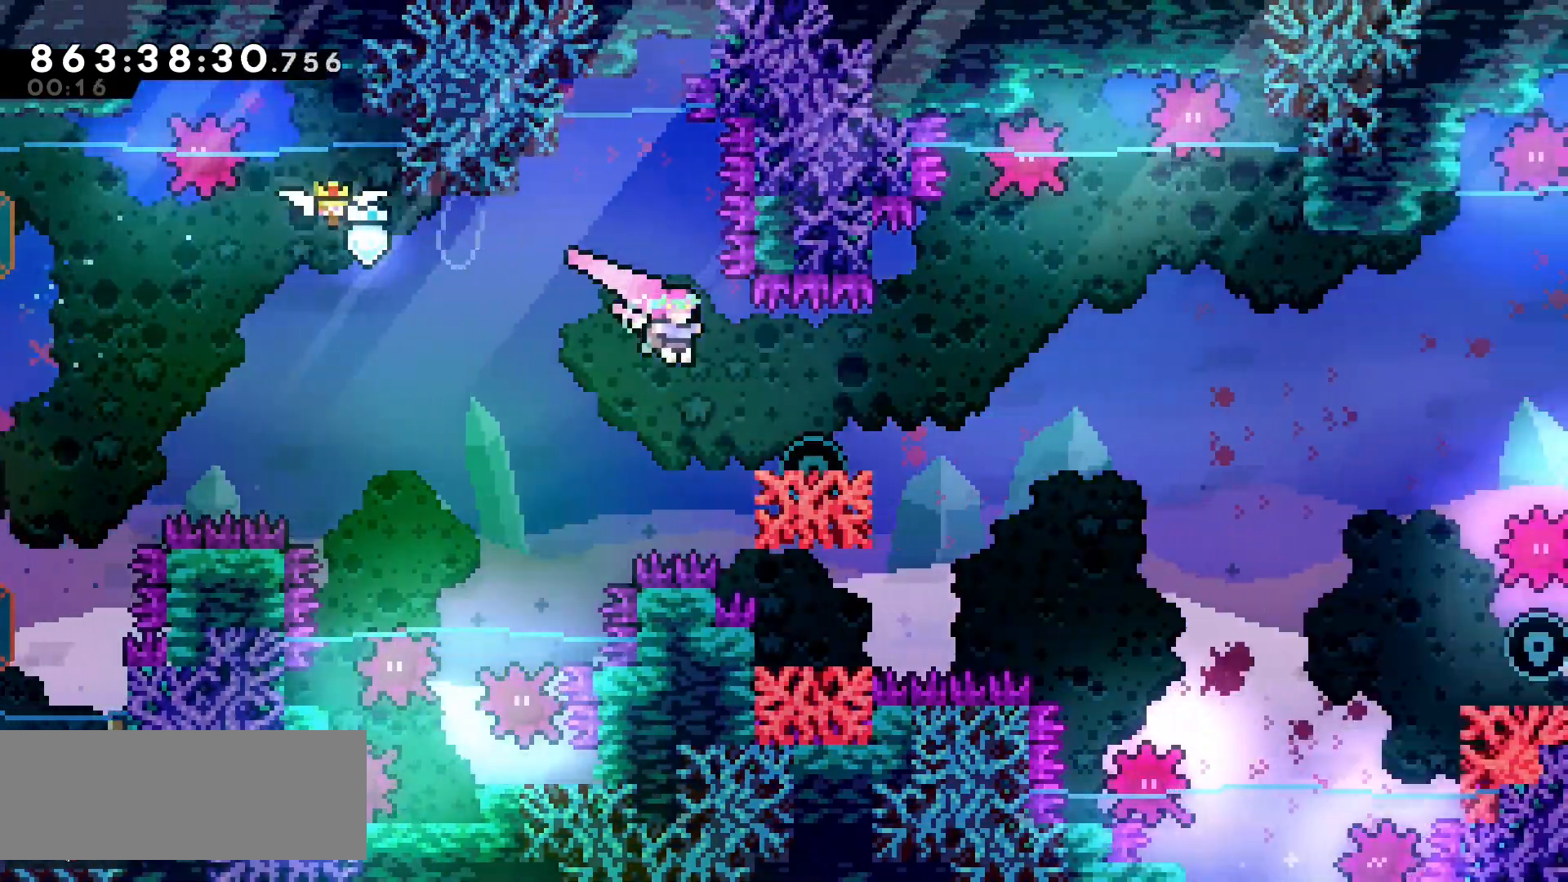
{"keys": ["jump", "right"], "events": [[50, "down", "down"], [83, "dash", "down"], [133, "dash", "up"], [233, "down", "up"], [267, "jump", "down"]]}
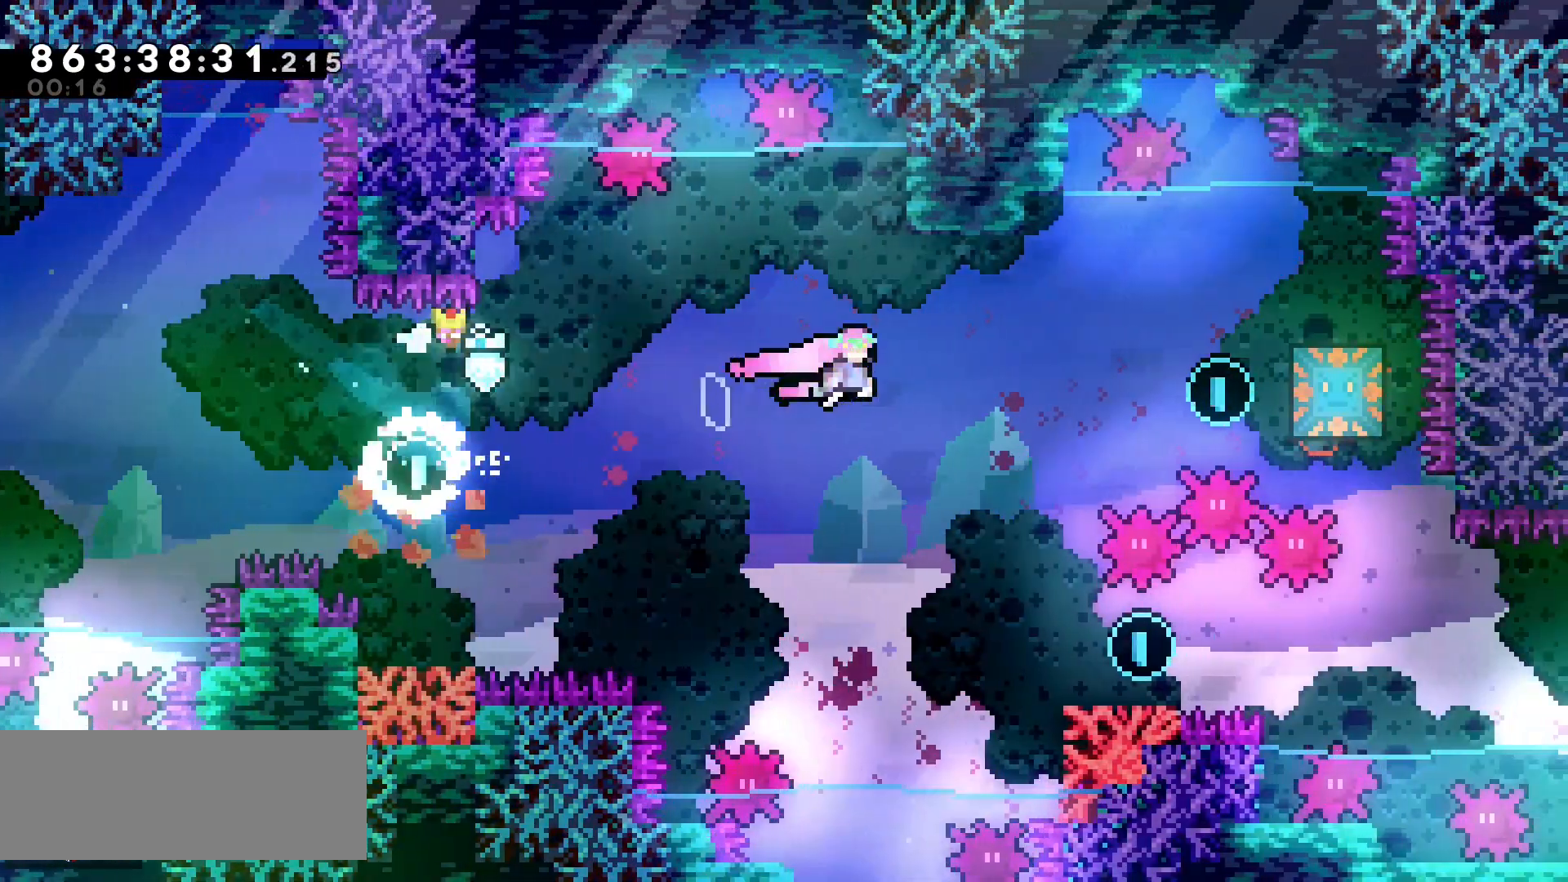
{"keys": ["left", "right"], "events": [[150, "jump", "up"], [250, "dash", "down"], [383, "dash", "up"], [500, "left", "down"]]}
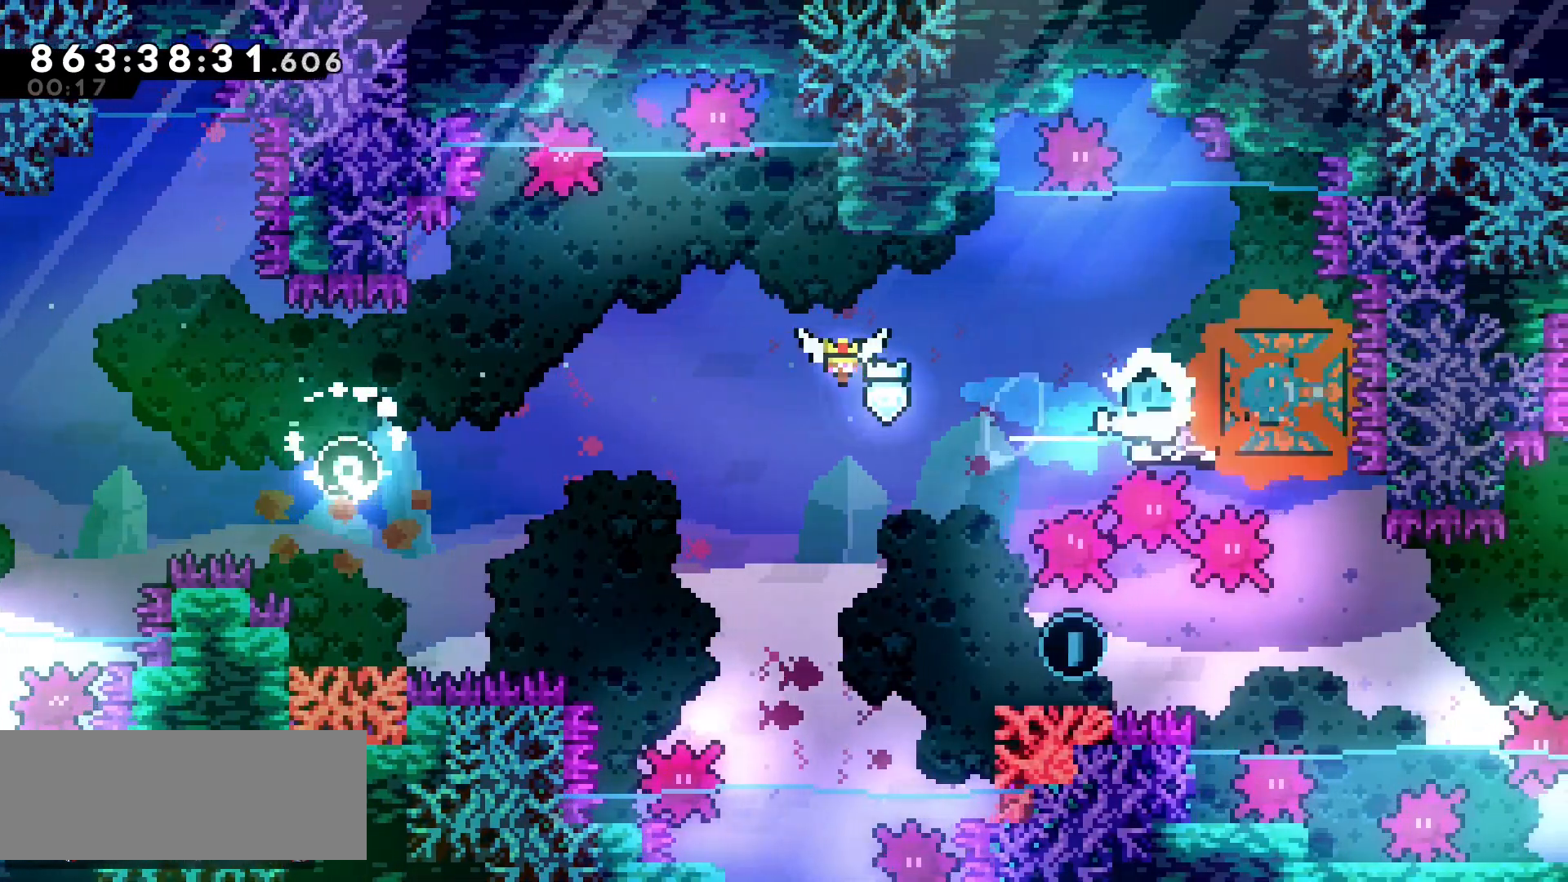
{"keys": [], "events": [[17, "right", "up"], [417, "left", "up"]]}
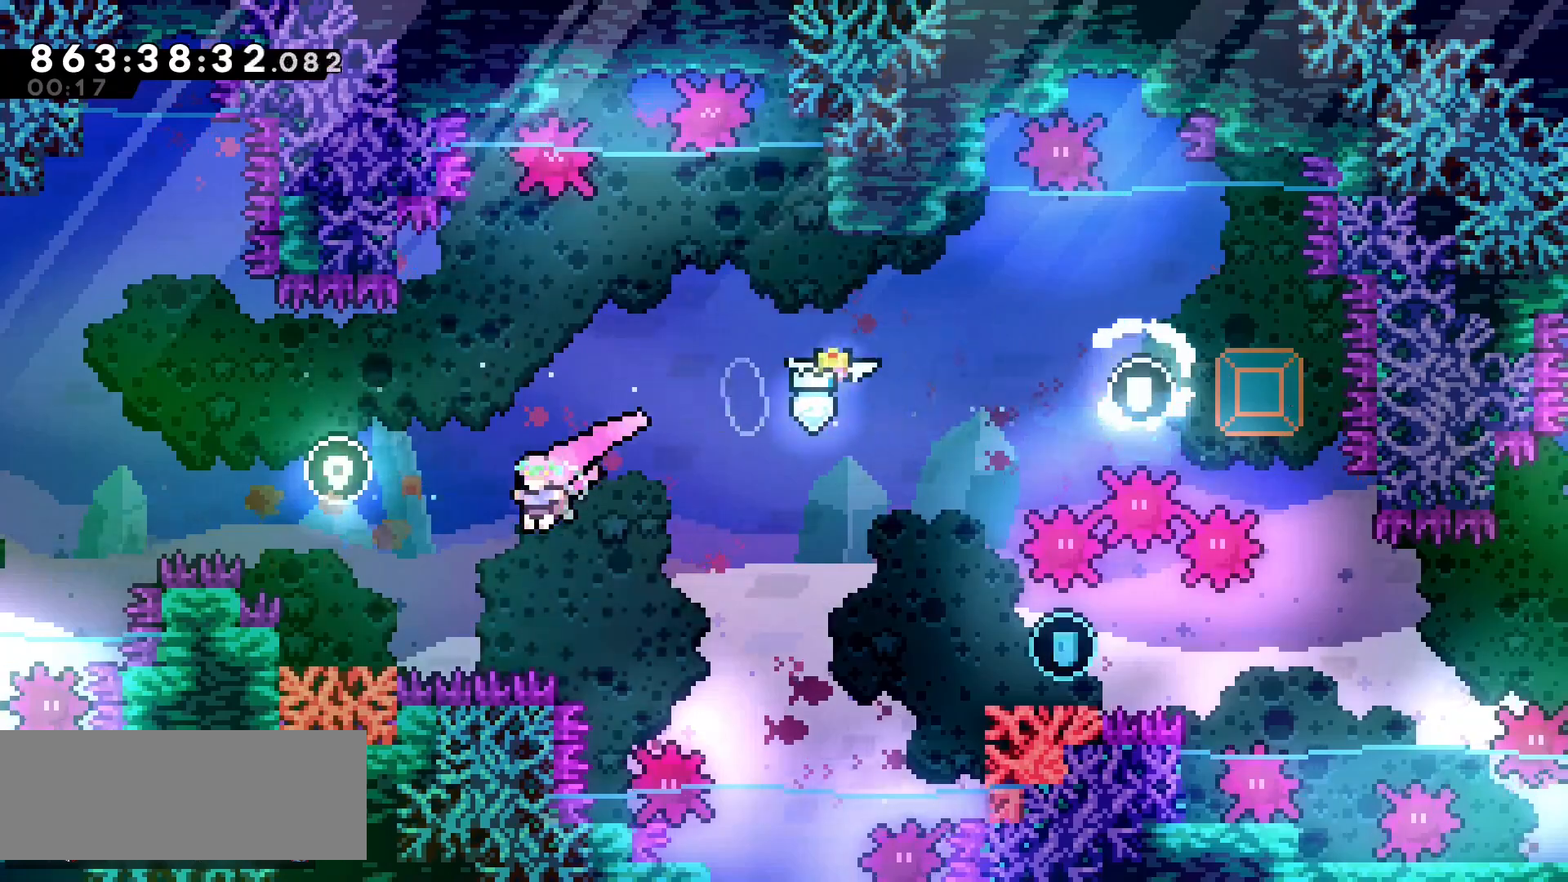
{"keys": ["jump", "right"], "events": [[33, "left", "down"], [67, "dash", "down"], [100, "down", "down"], [133, "dash", "up"], [183, "left", "up"], [200, "right", "down"], [267, "down", "up"], [283, "jump", "down"]]}
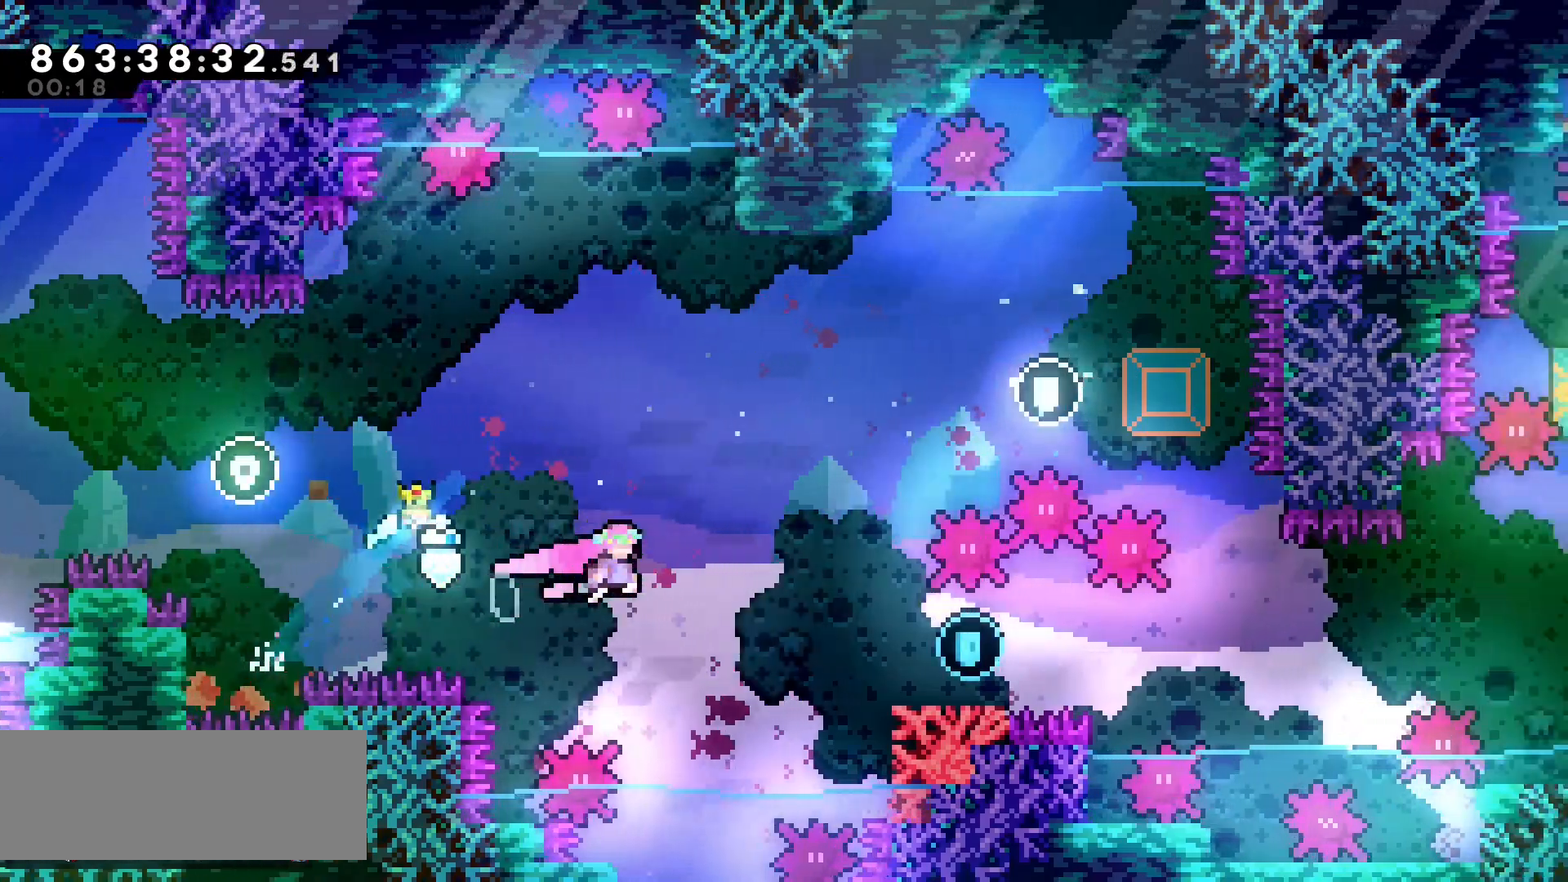
{"keys": ["jump", "right"], "events": [[100, "jump", "up"], [133, "down", "down"], [167, "dash", "down"], [233, "dash", "up"], [300, "down", "up"], [383, "jump", "down"]]}
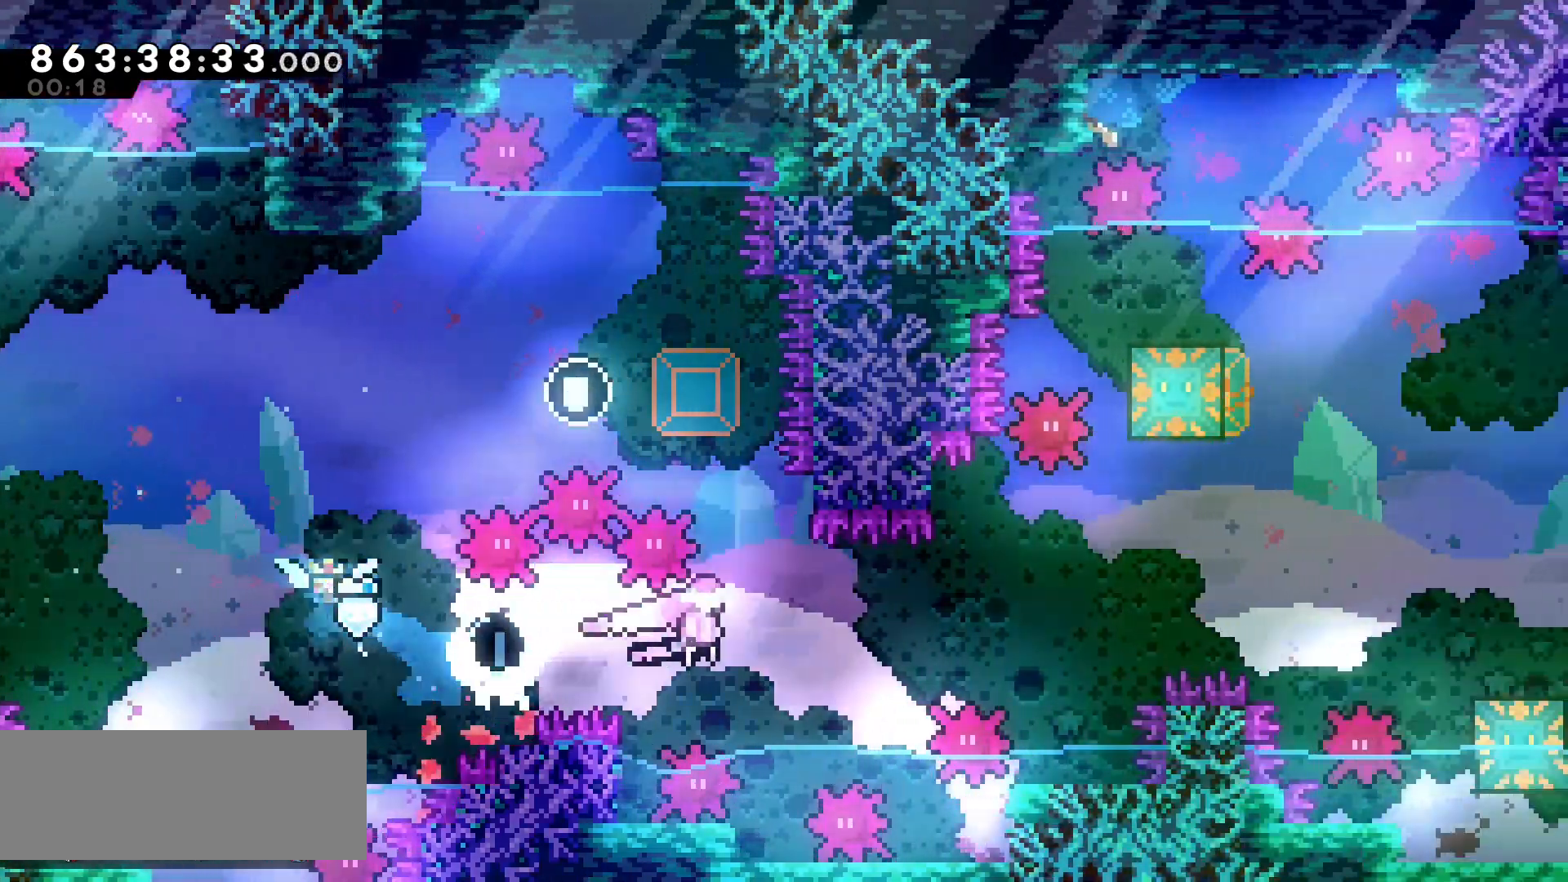
{"keys": ["right", "up"], "events": [[217, "jump", "up"], [283, "dash", "down"], [283, "up", "down"], [400, "dash", "up"]]}
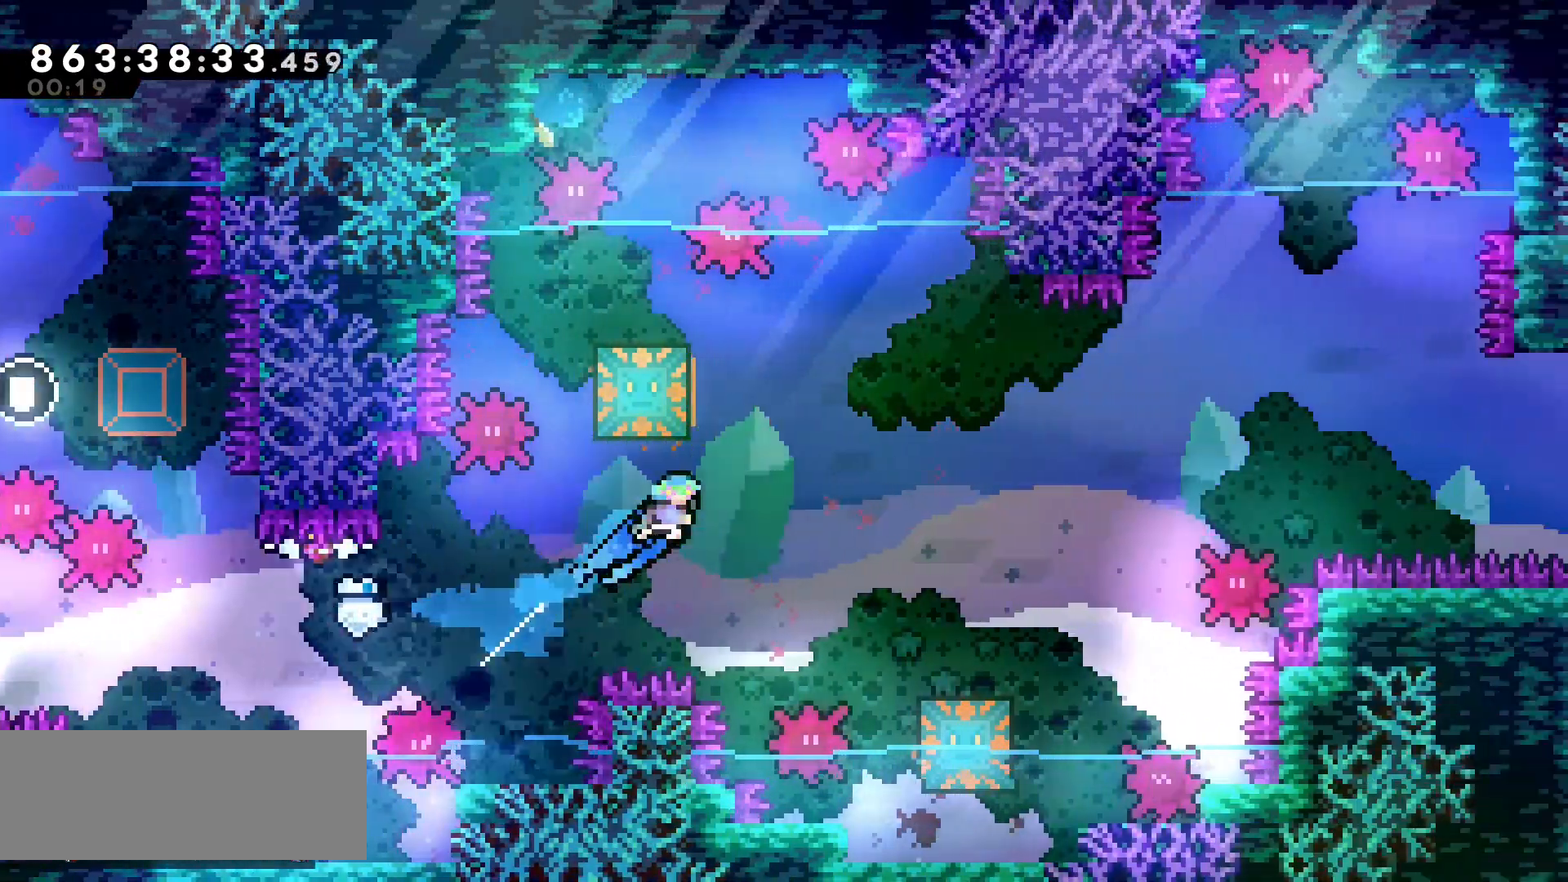
{"keys": ["right"], "events": [[33, "up", "up"]]}
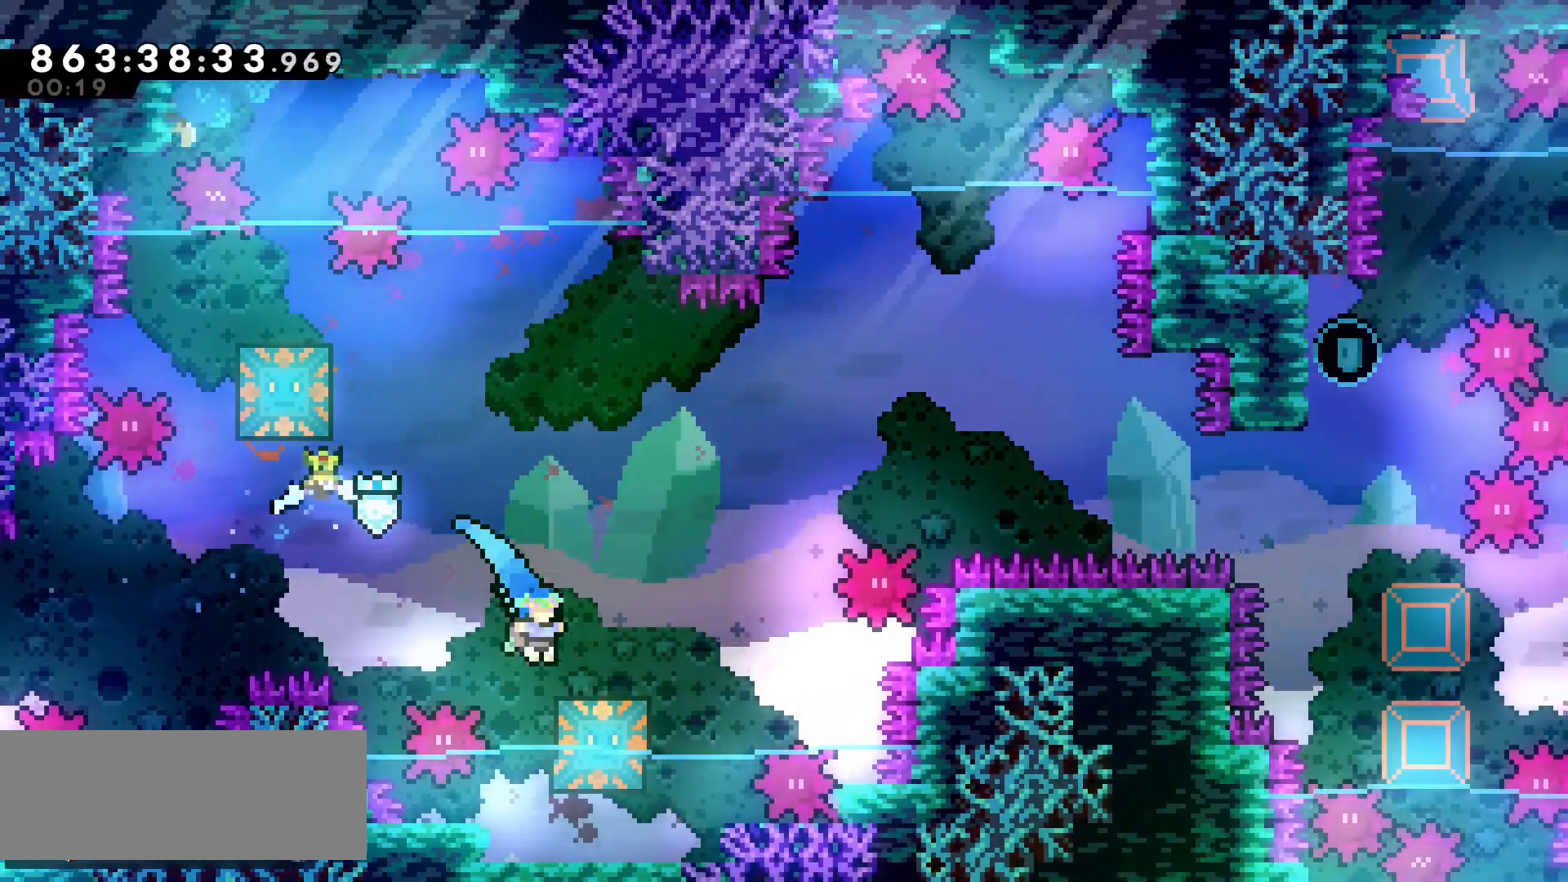
{"keys": ["left"], "events": [[83, "right", "up"], [383, "left", "down"]]}
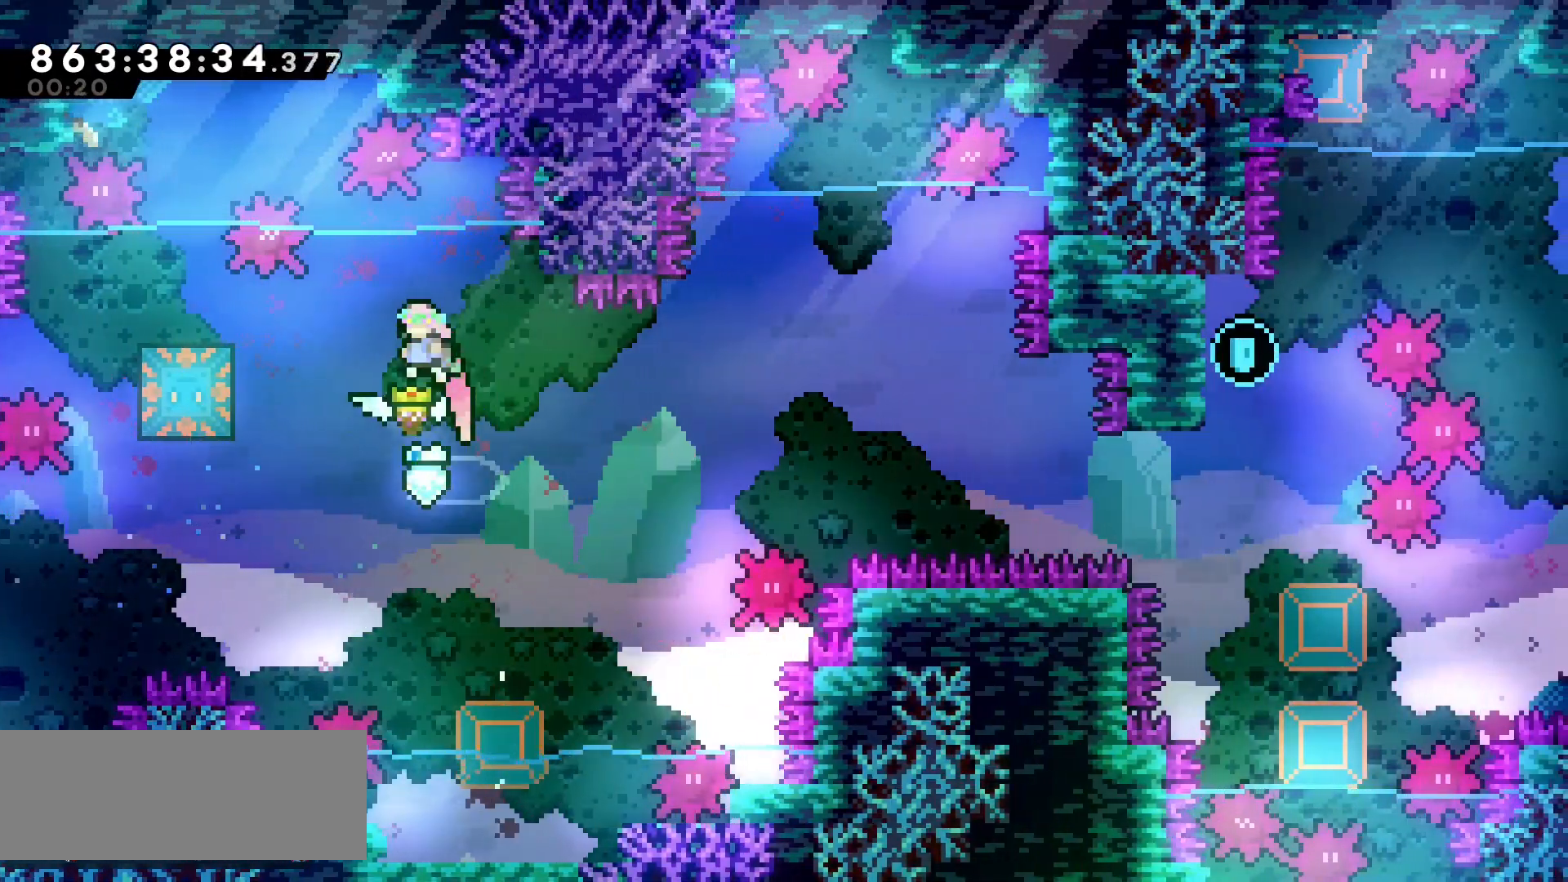
{"keys": ["right"], "events": [[33, "left", "up"], [217, "left", "down"], [250, "dash", "down"], [350, "dash", "up"], [417, "left", "up"], [433, "right", "down"]]}
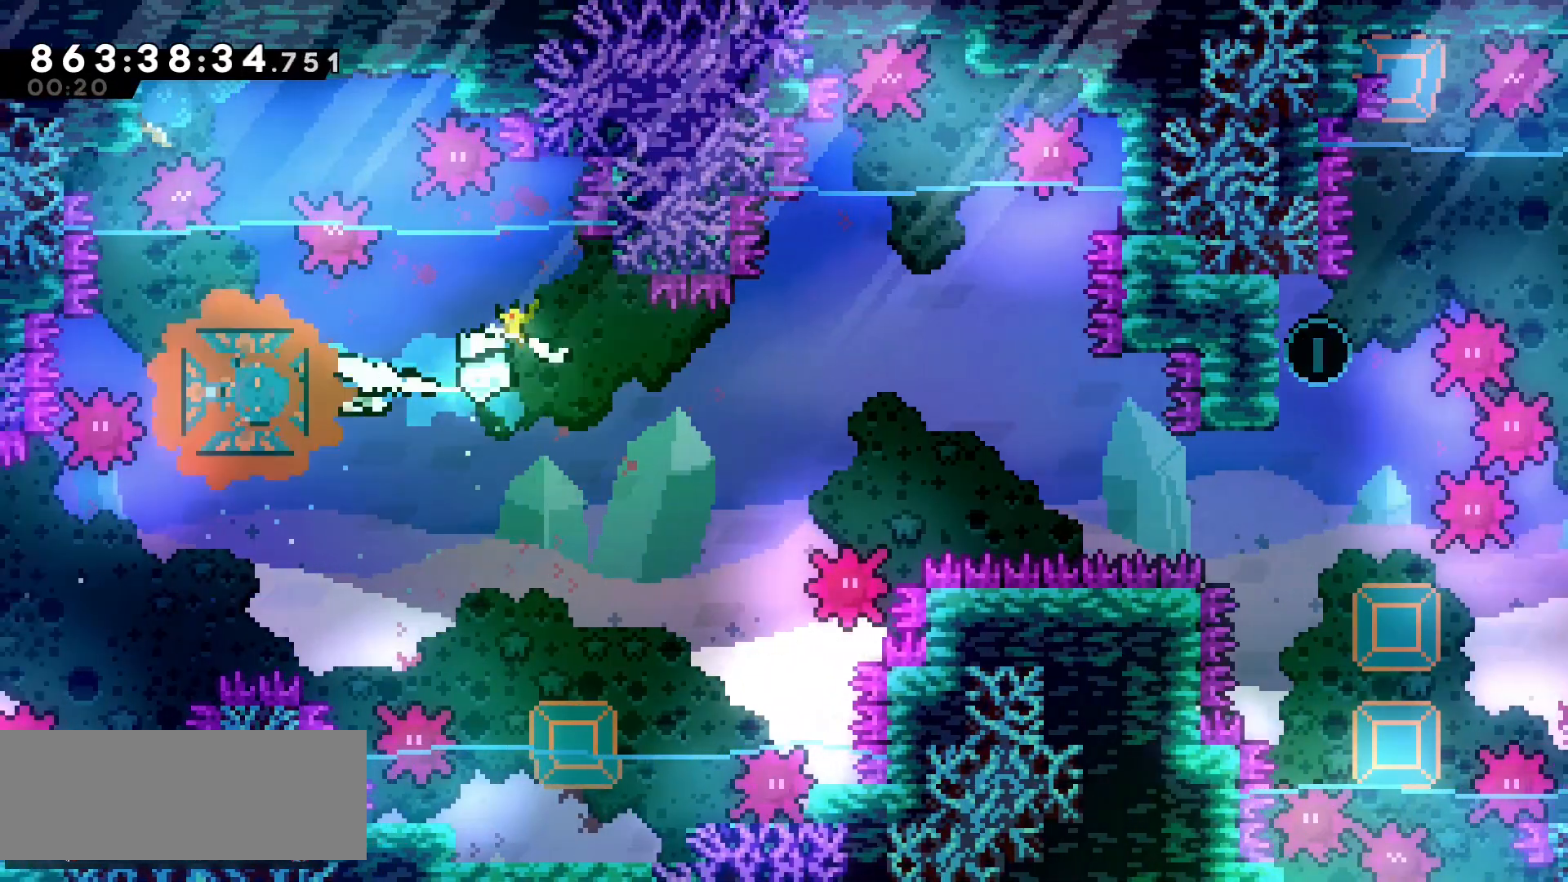
{"keys": ["dash", "right"], "events": [[483, "dash", "down"]]}
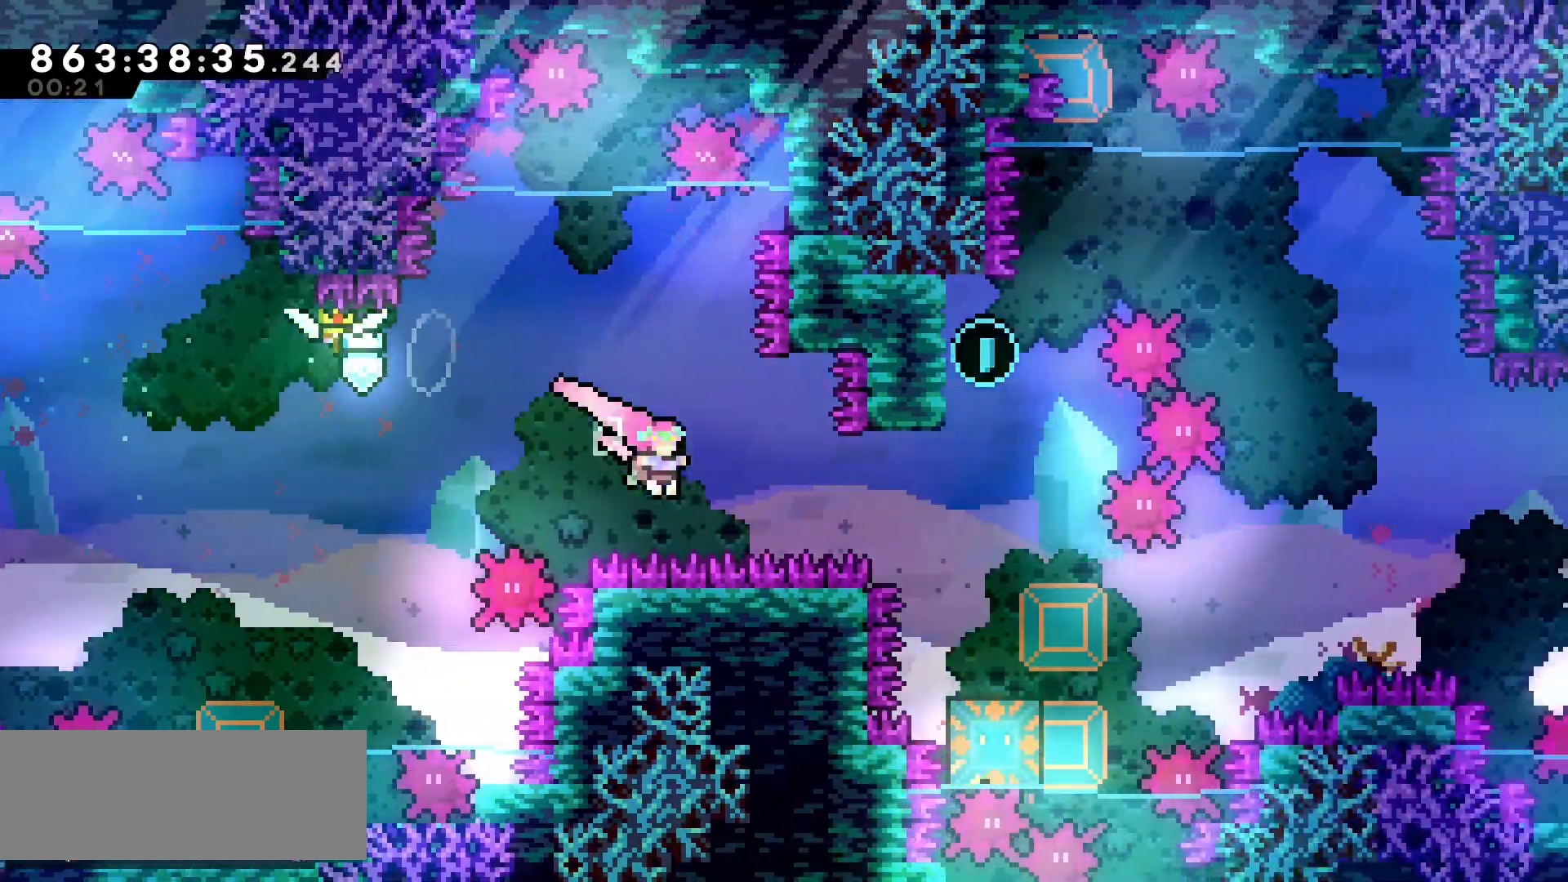
{"keys": ["right"], "events": [[83, "dash", "up"], [200, "right", "up"], [450, "right", "down"]]}
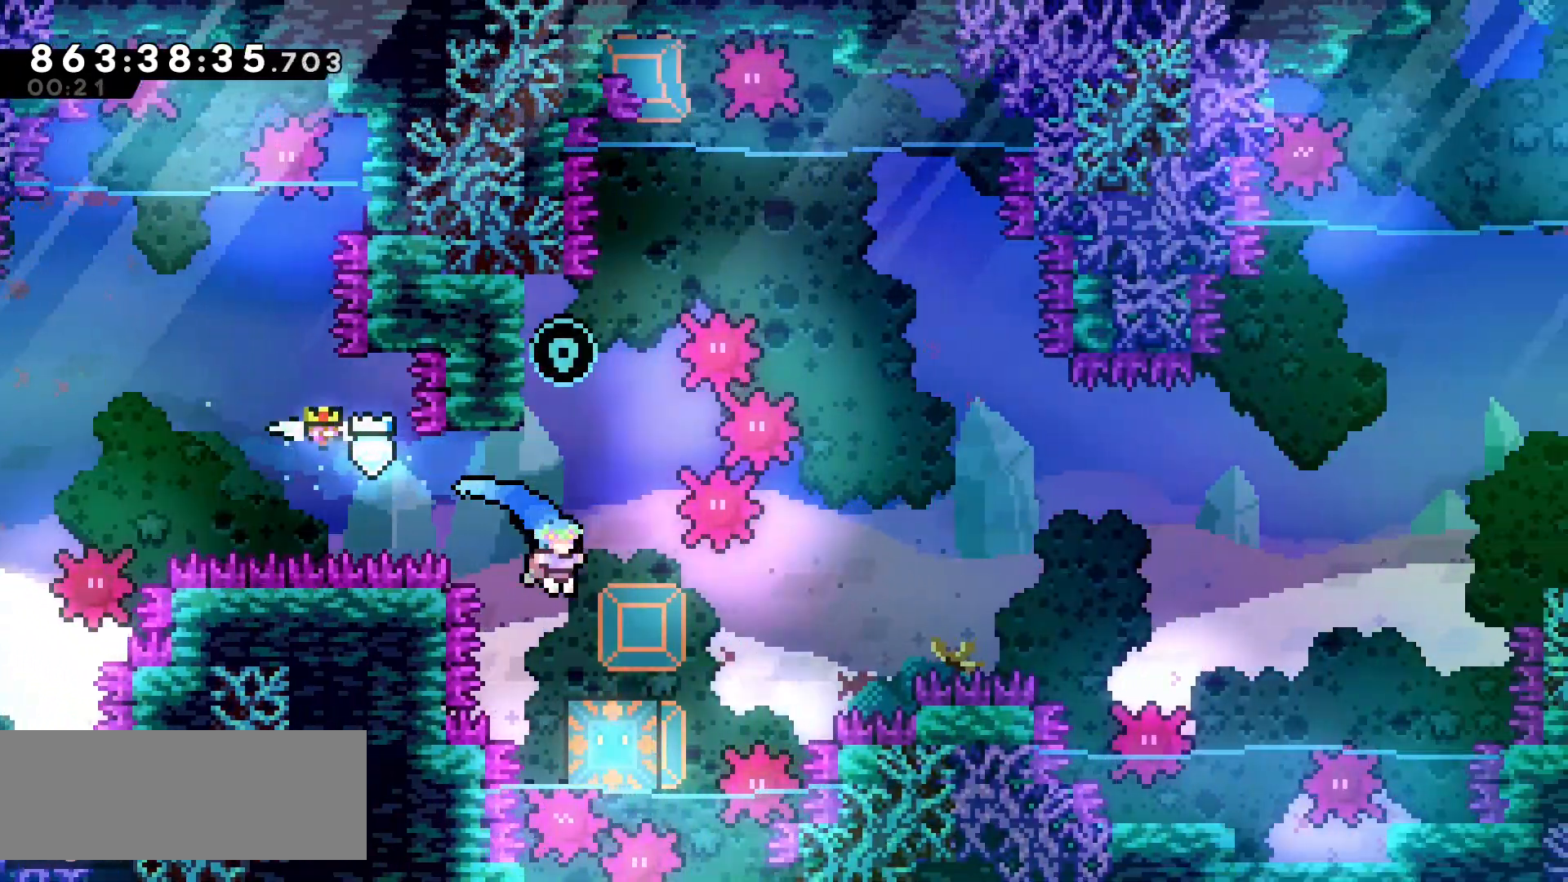
{"keys": ["left"], "events": [[100, "right", "up"], [500, "left", "down"]]}
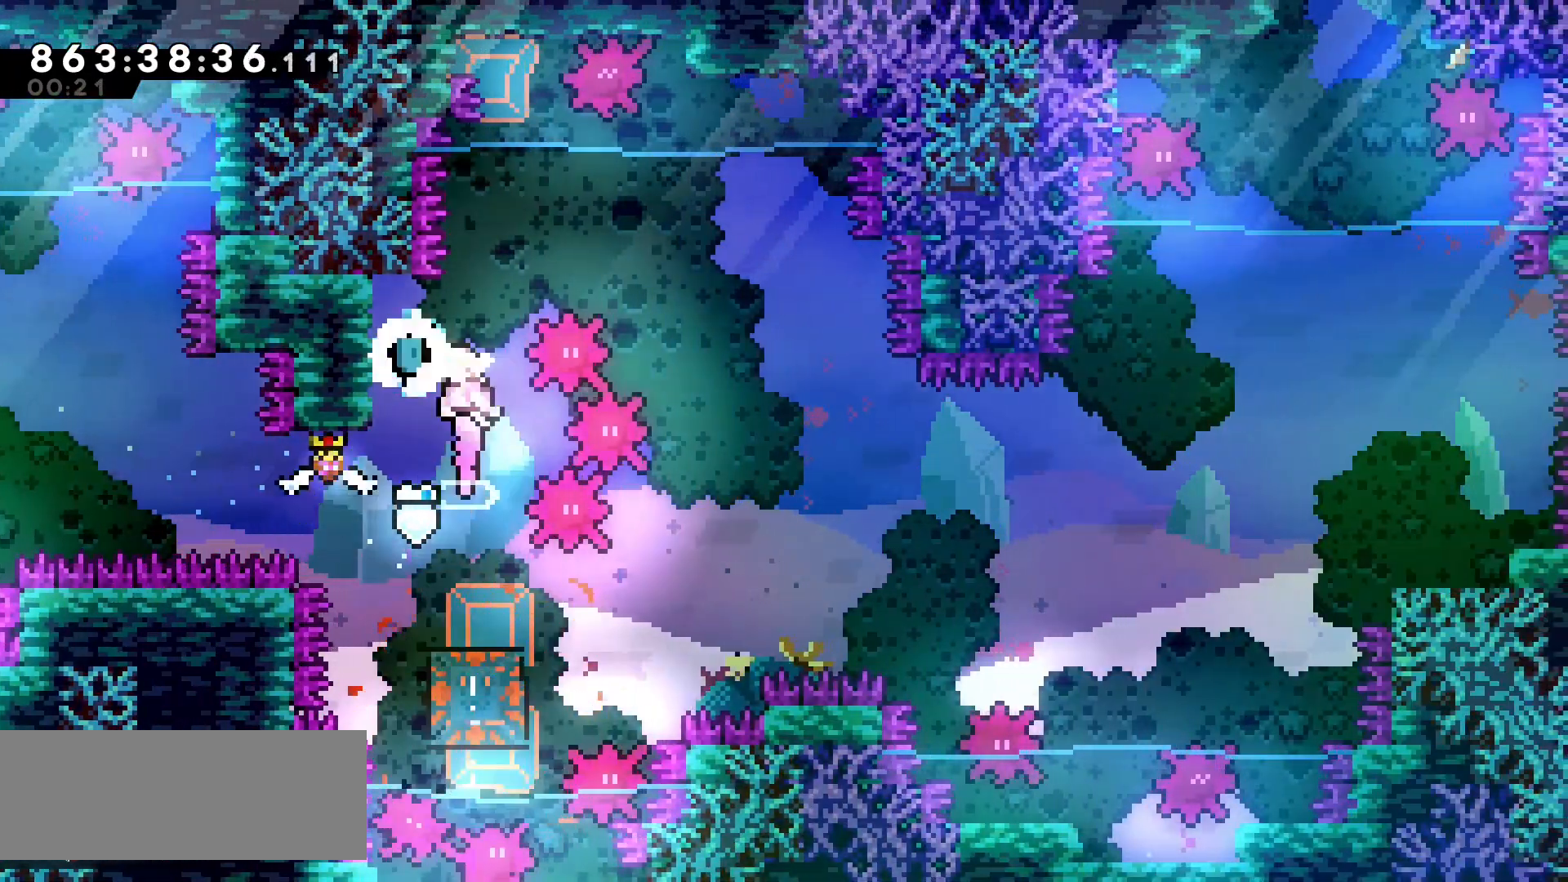
{"keys": ["grab", "right"], "events": [[117, "grab", "down"], [267, "left", "up"], [450, "right", "down"]]}
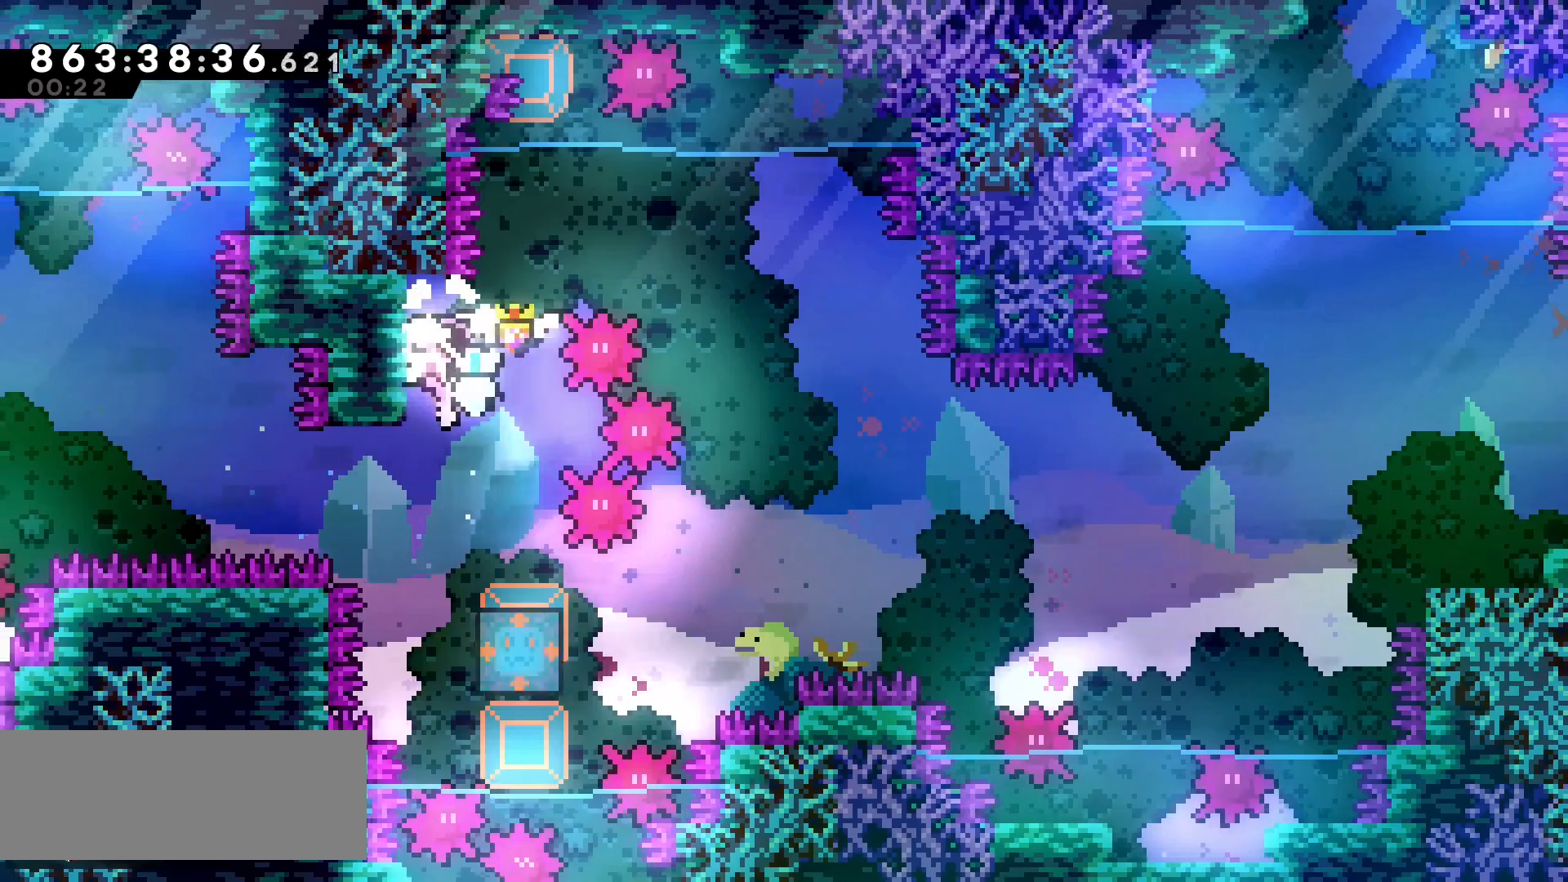
{"keys": ["grab", "jump", "right"], "events": [[17, "jump", "down"]]}
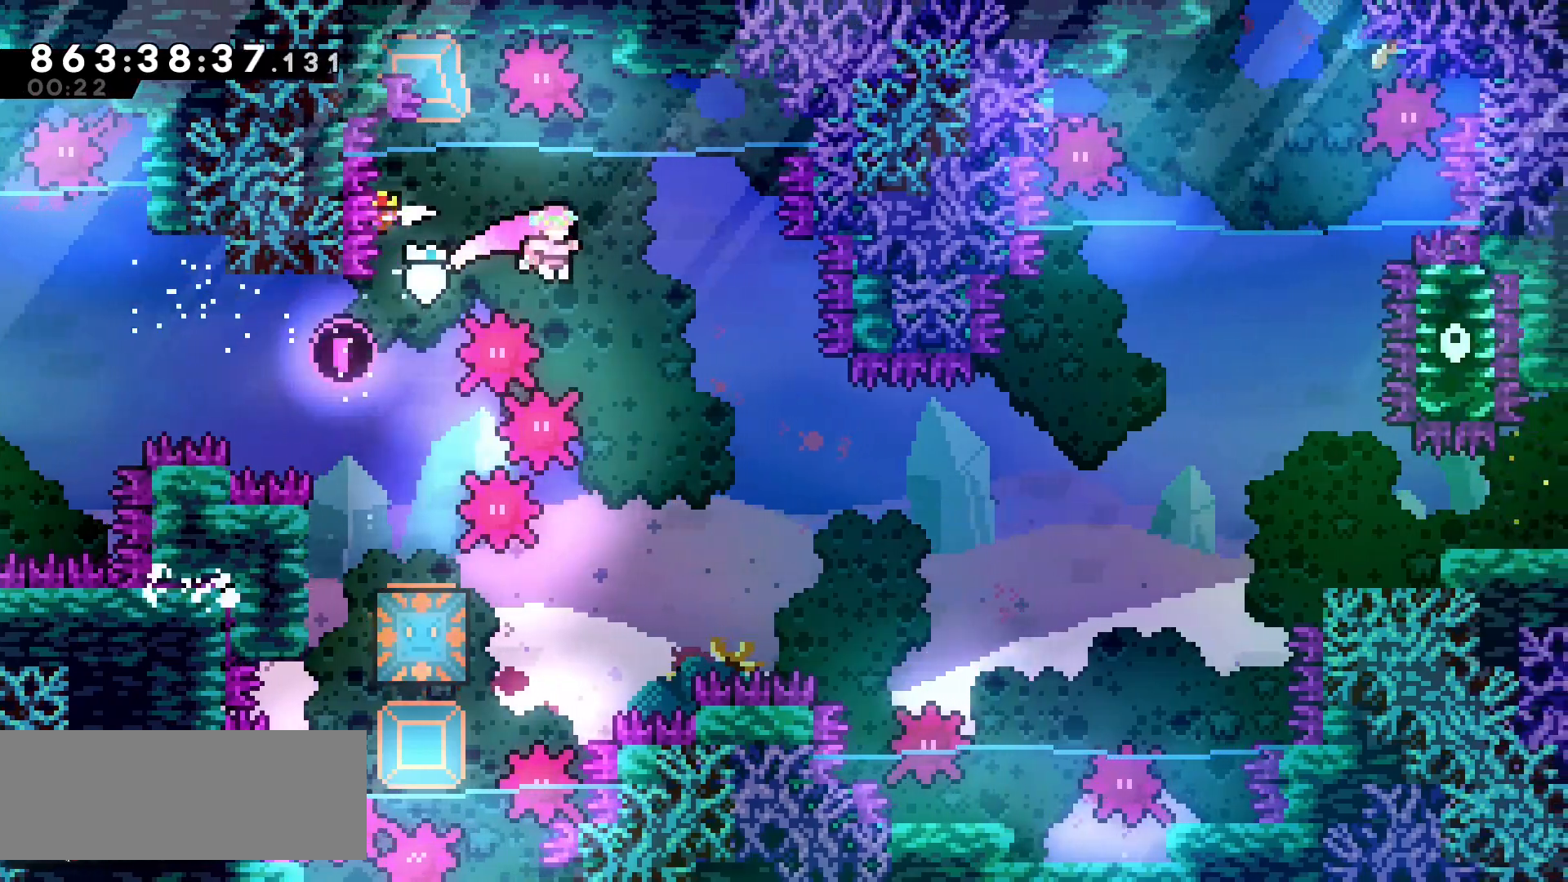
{"keys": ["dash", "left"]}
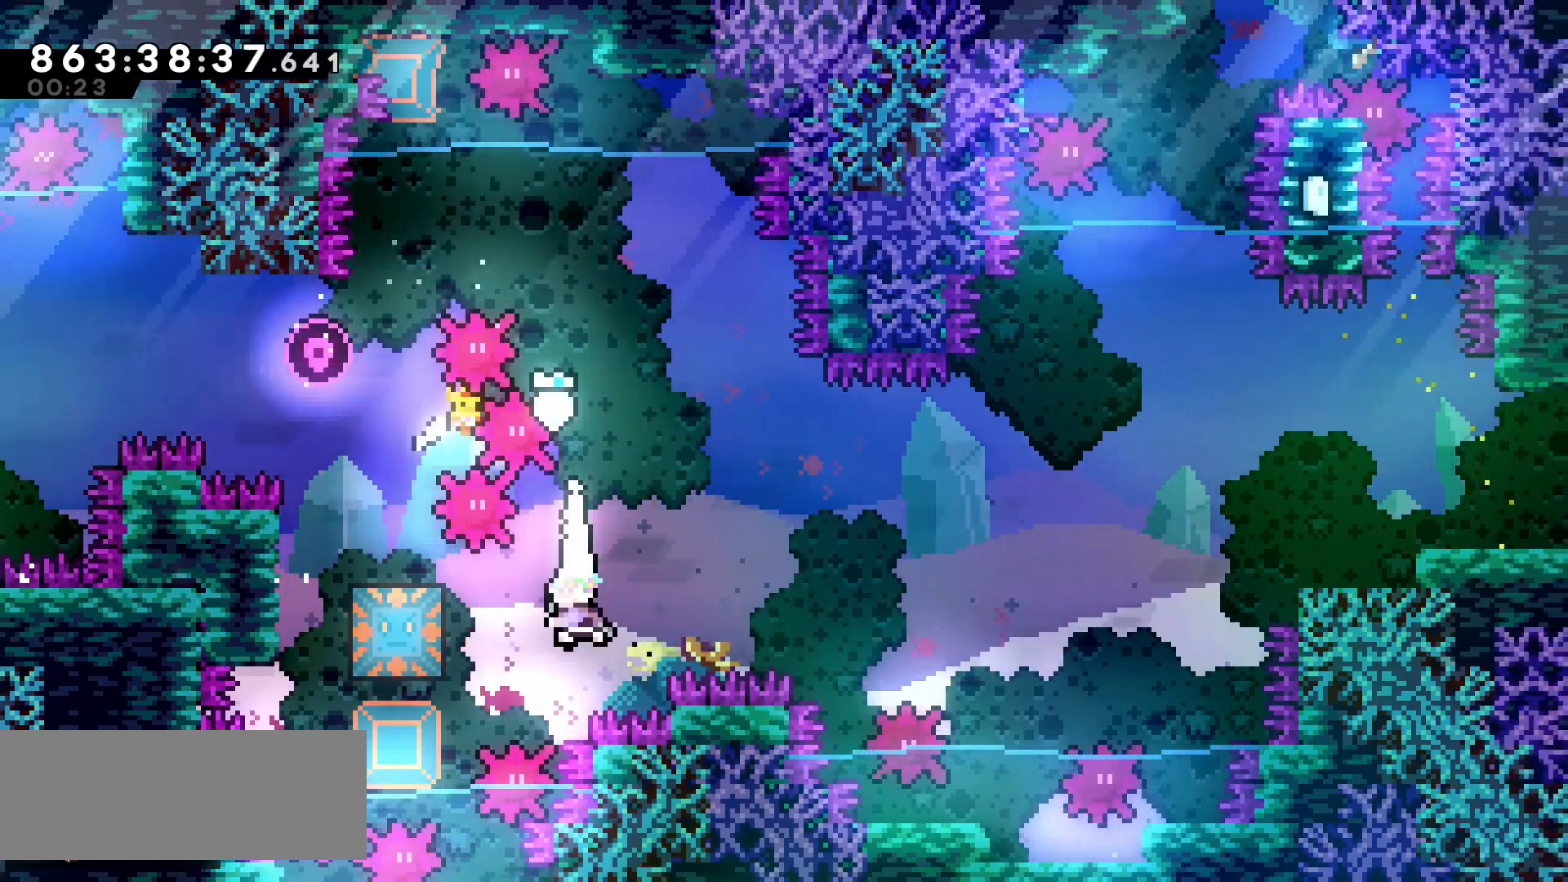
{"keys": ["right"], "events": [[100, "dash", "up"], [150, "right", "down"], [167, "left", "up"]]}
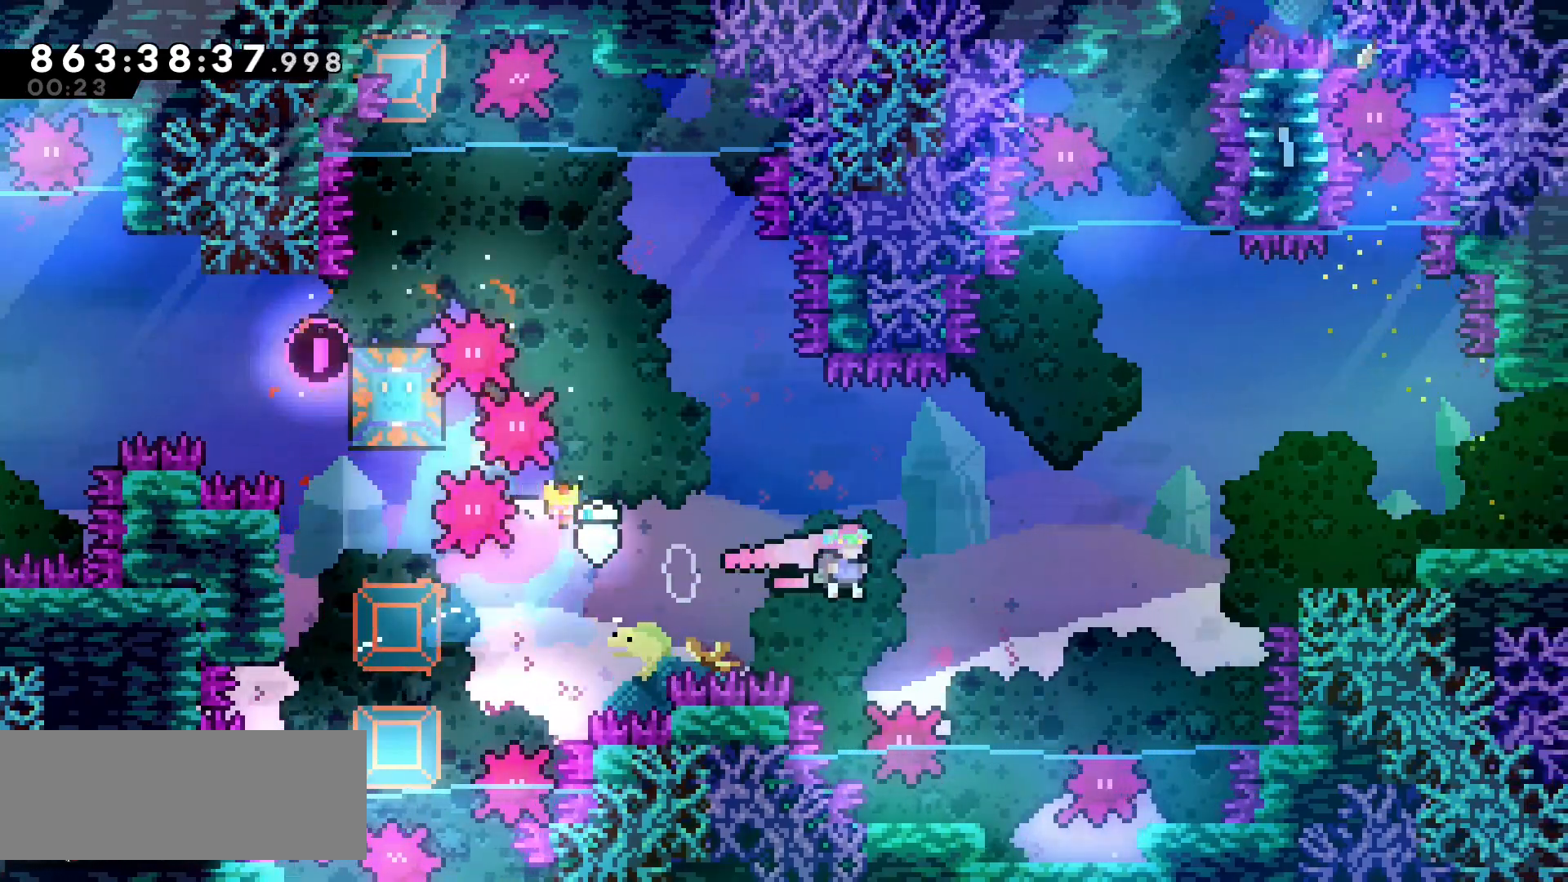
{"keys": ["right"], "events": [[200, "dash", "down"], [200, "up", "down"], [283, "dash", "up"], [433, "up", "up"]]}
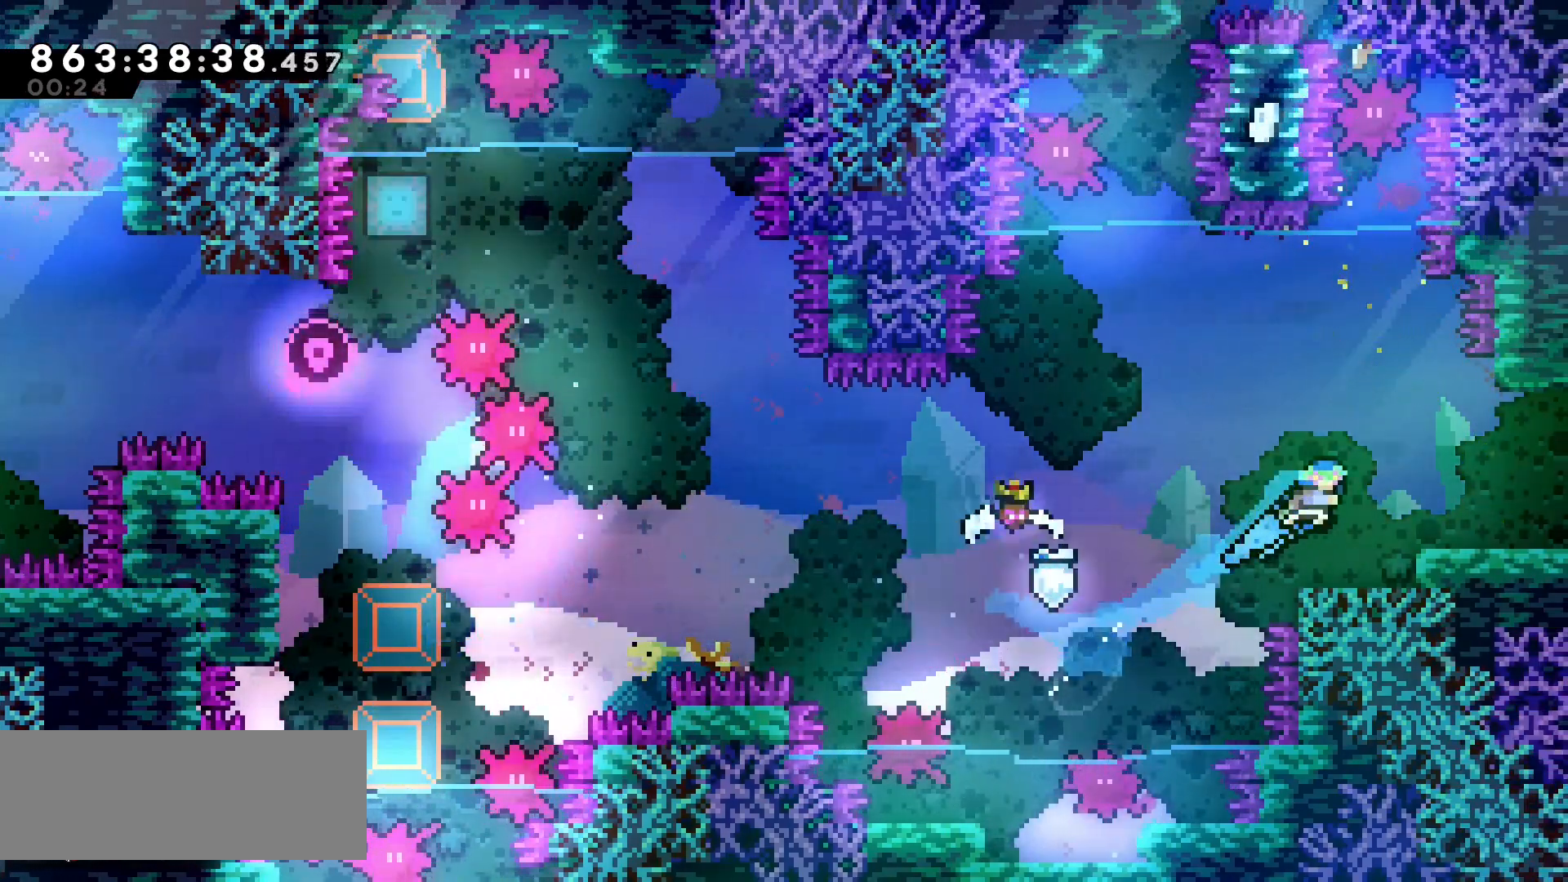
{"keys": ["right"], "events": []}
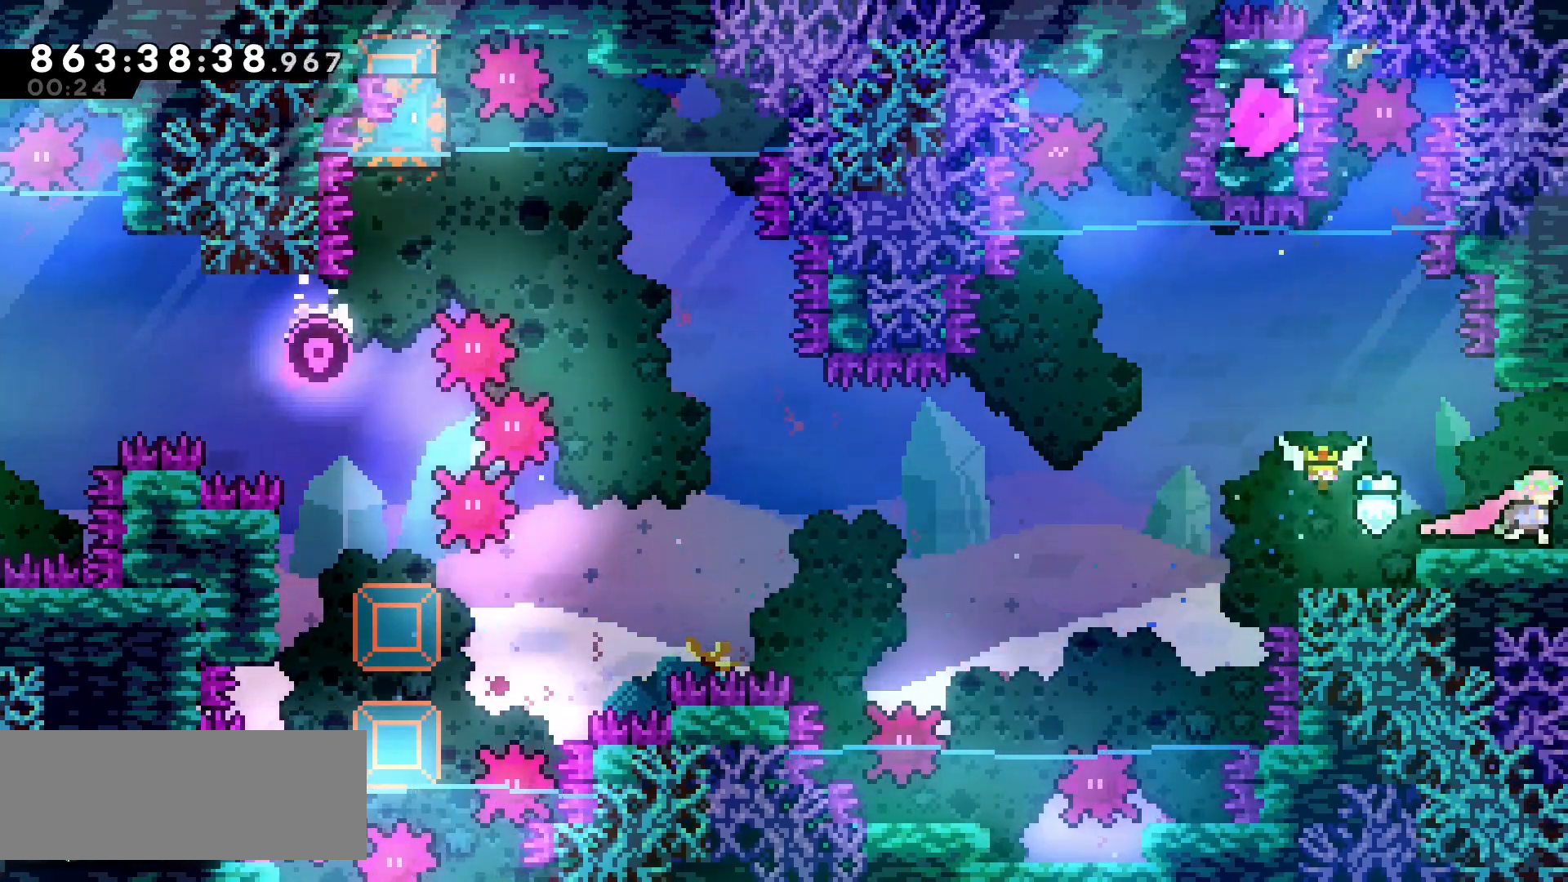
{"keys": ["right"], "events": []}
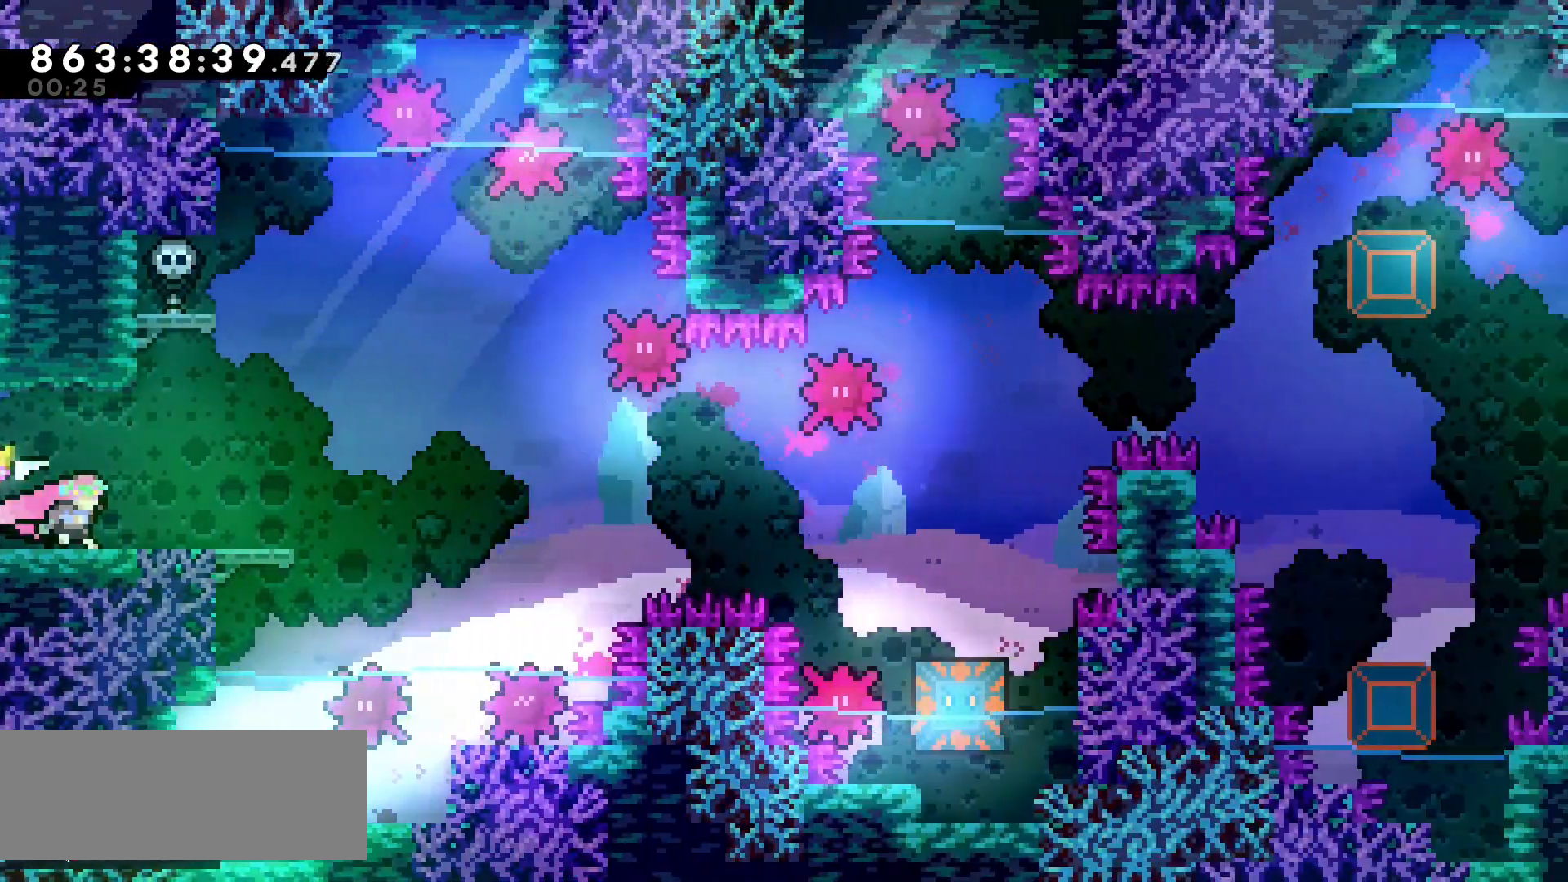
{"keys": [], "events": [[383, "right", "up"]]}